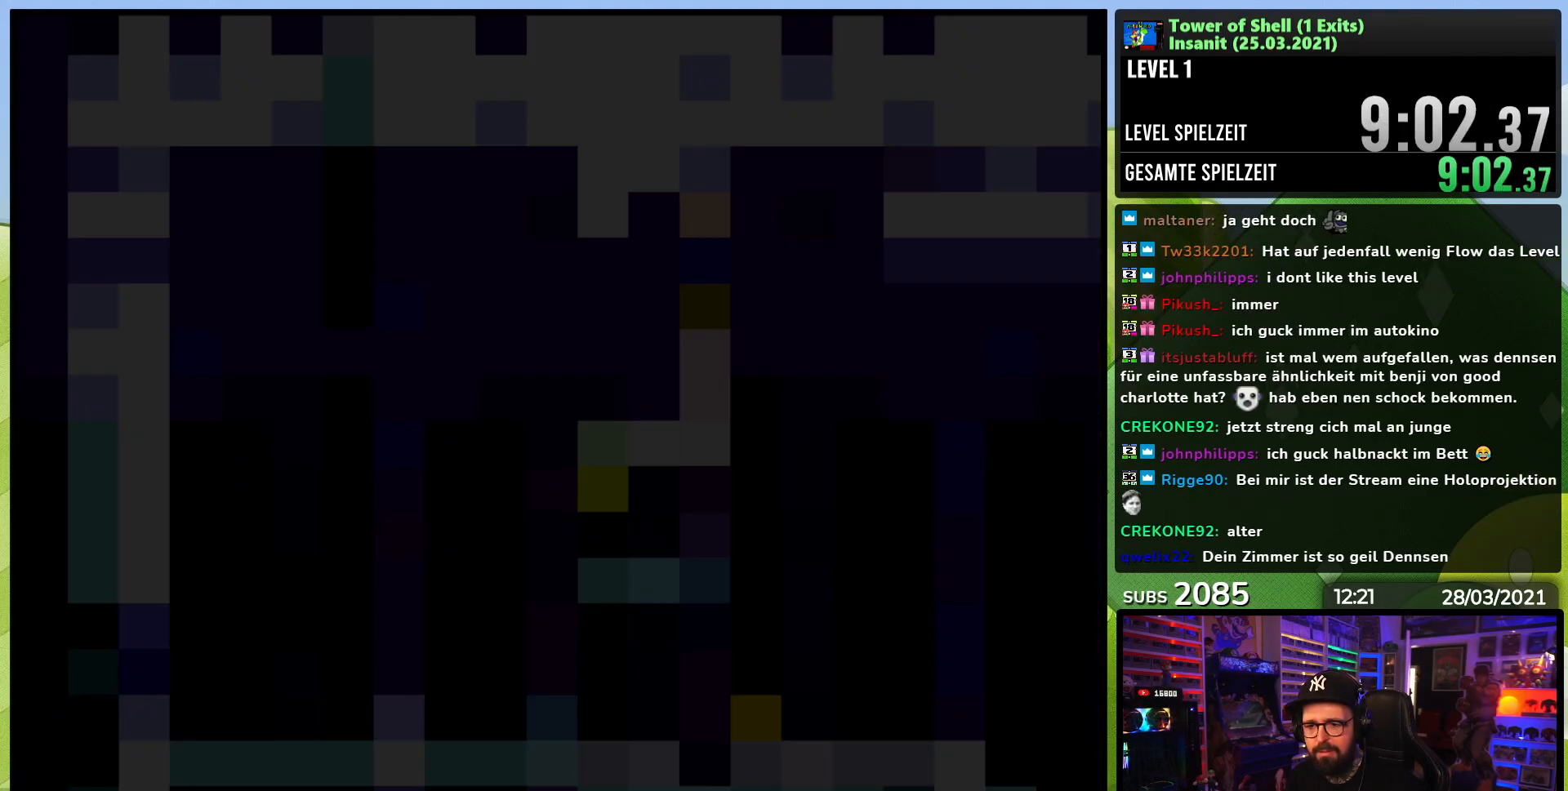
Gameplay with a controller (Nintendo layout); each line is a JSON object with the inputs held at the frame after it. "events" lists button and stick changes between this image and that frame as [ms after this image, input, new state], when the widget could be followed in between. Not read: L1 L3 R1 R3.
{"buttons": ["Y", "DPAD_RIGHT"], "events": [[367, "DPAD_RIGHT", "down"]]}
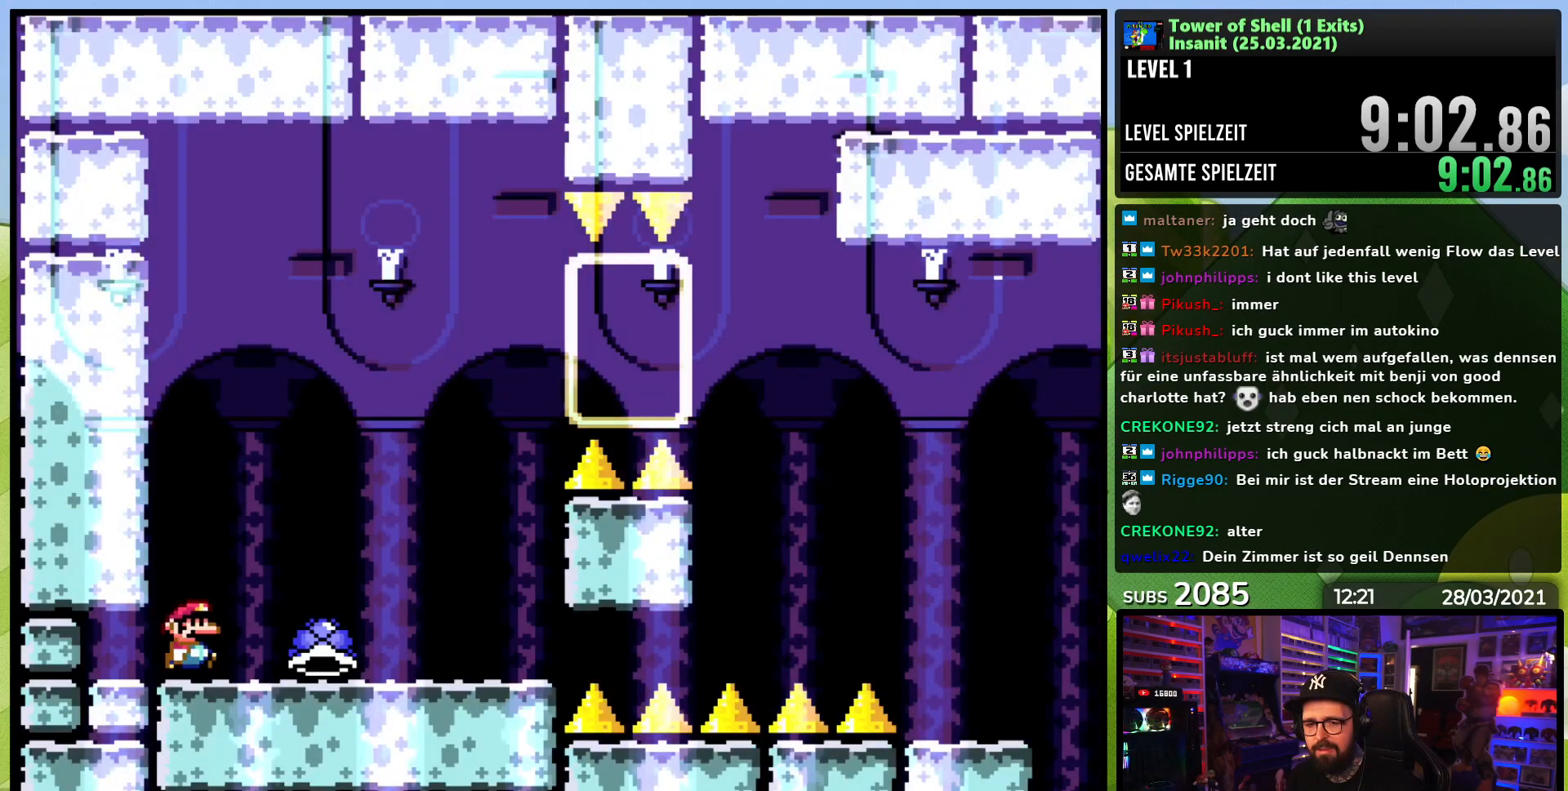
{"buttons": ["Y"], "events": [[183, "DPAD_RIGHT", "up"], [283, "DPAD_LEFT", "down"], [350, "Y", "up"], [367, "DPAD_LEFT", "up"], [400, "Y", "down"]]}
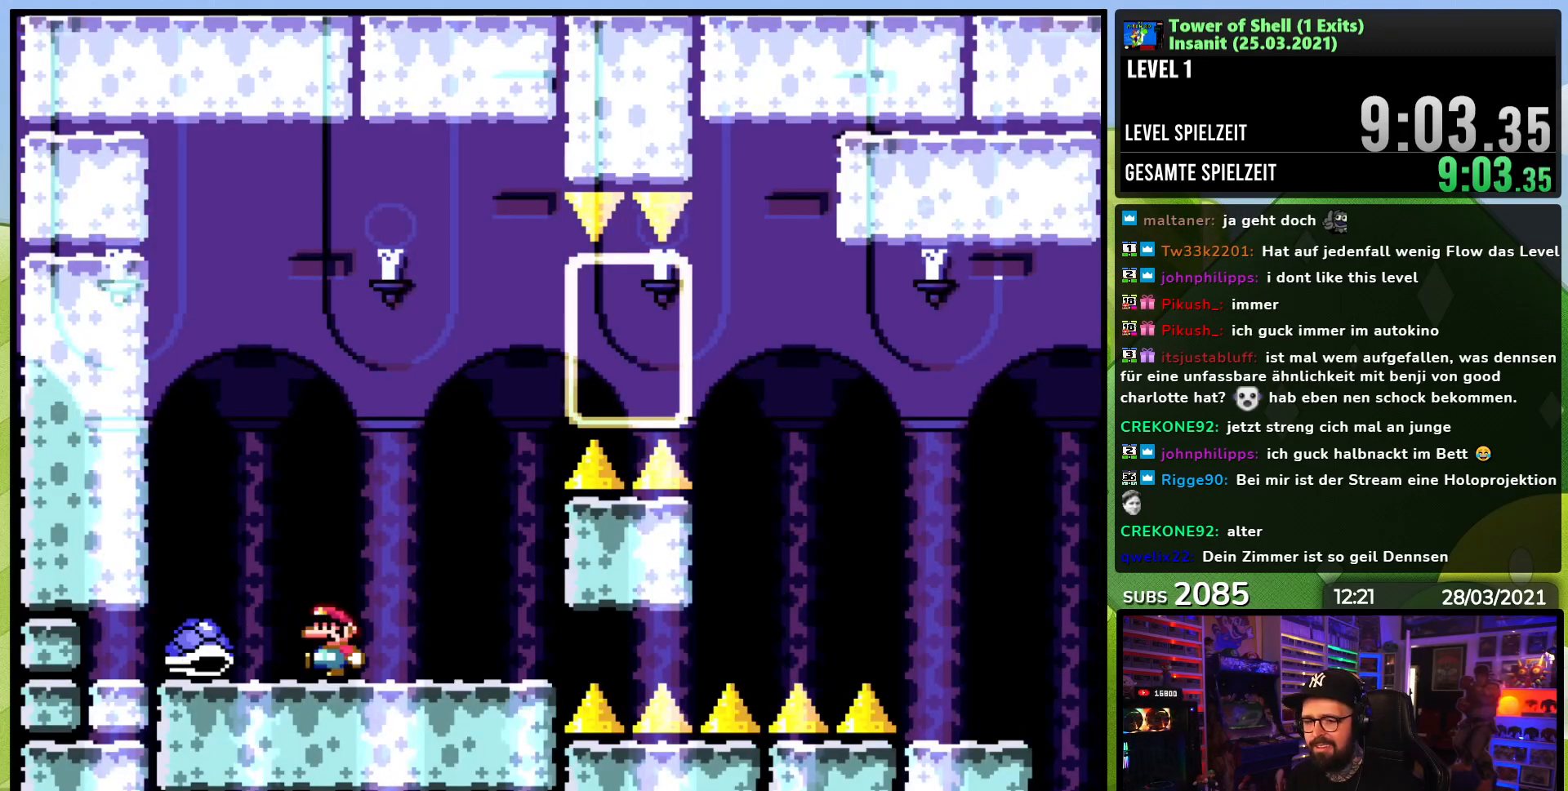
{"buttons": ["B", "Y", "DPAD_RIGHT"], "events": [[133, "DPAD_RIGHT", "down"], [233, "B", "down"], [317, "DPAD_RIGHT", "up"], [433, "DPAD_RIGHT", "down"]]}
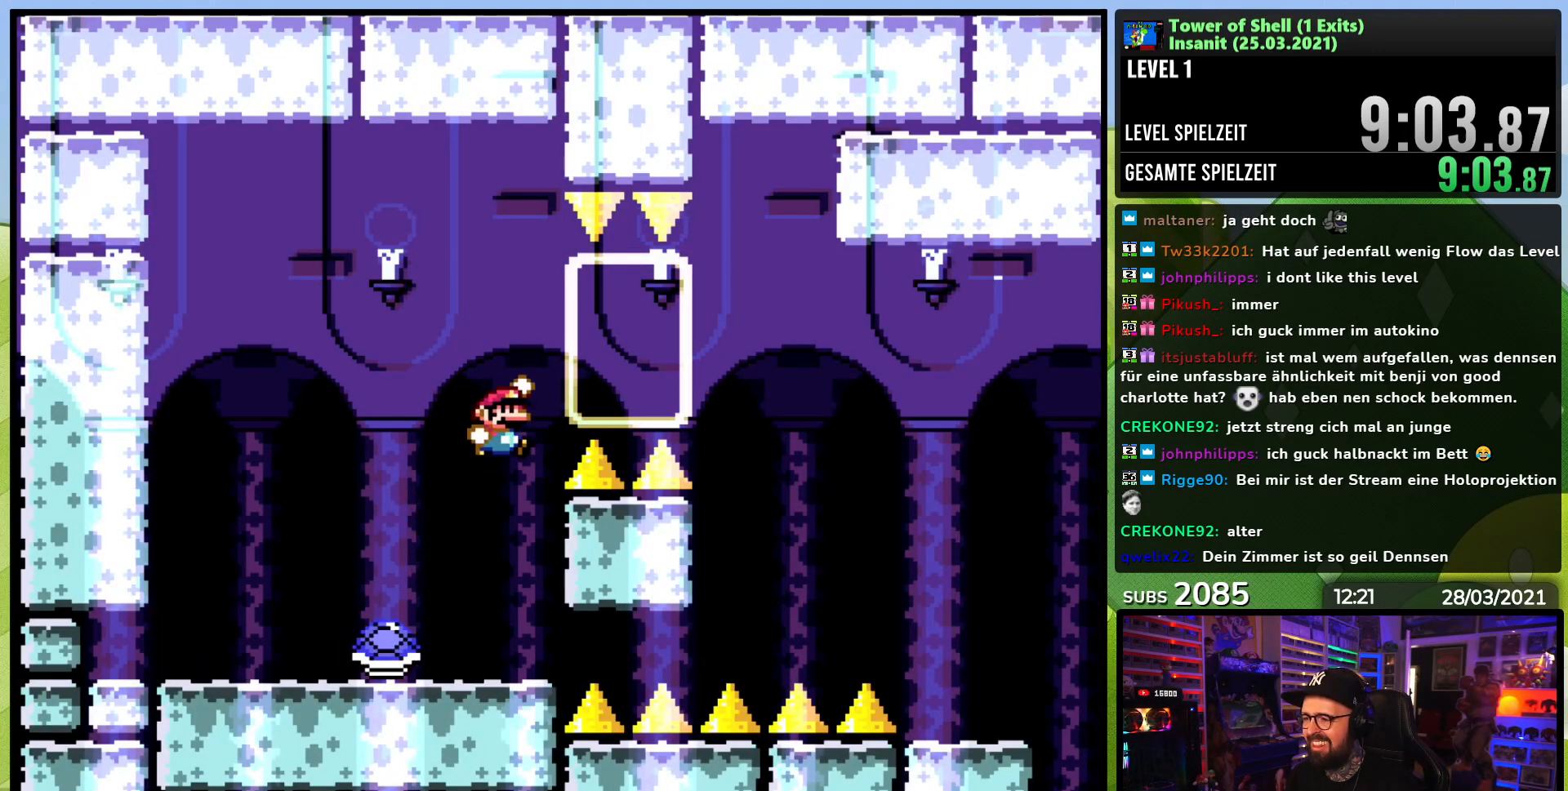
{"buttons": ["B", "Y", "DPAD_RIGHT"], "events": []}
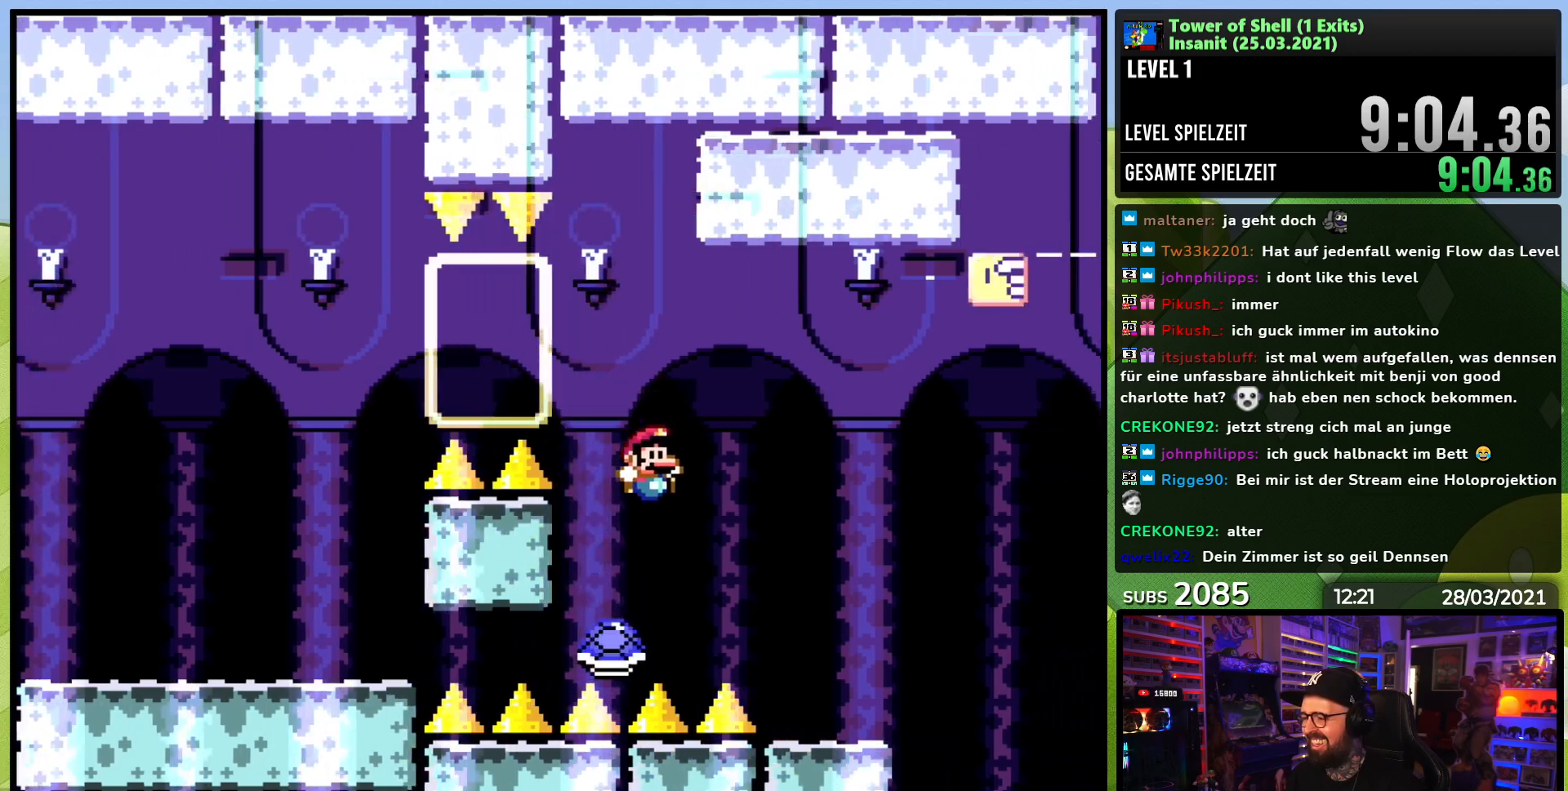
{"buttons": ["B", "Y", "DPAD_RIGHT"], "events": [[83, "DPAD_RIGHT", "up"], [100, "DPAD_LEFT", "down"], [283, "B", "up"], [283, "DPAD_LEFT", "up"], [400, "B", "down"], [417, "DPAD_RIGHT", "down"]]}
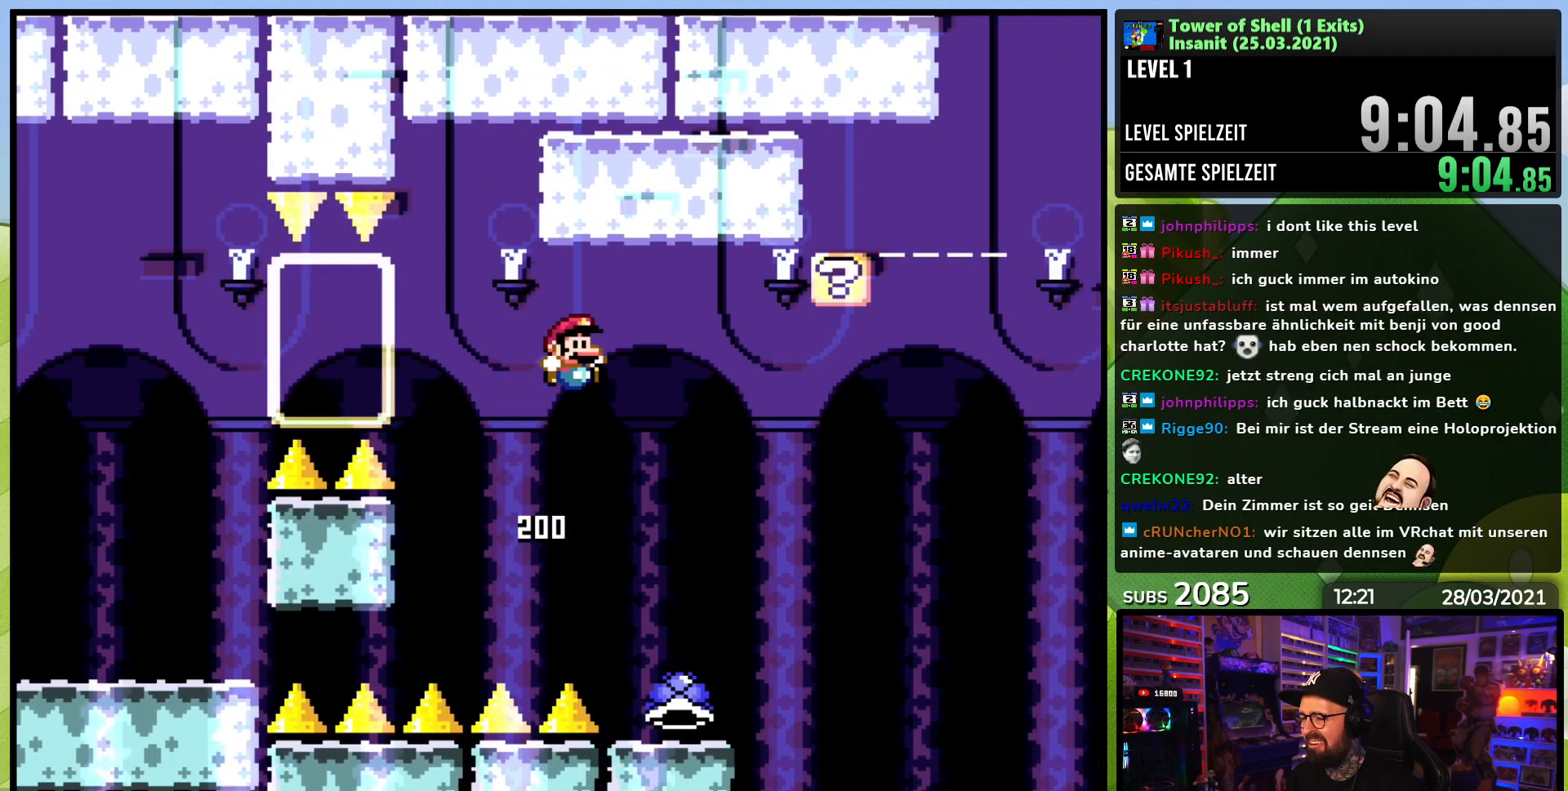
{"buttons": ["Y", "DPAD_UP", "DPAD_RIGHT"], "events": [[33, "B", "up"], [100, "DPAD_RIGHT", "up"], [367, "DPAD_RIGHT", "down"], [483, "DPAD_UP", "down"]]}
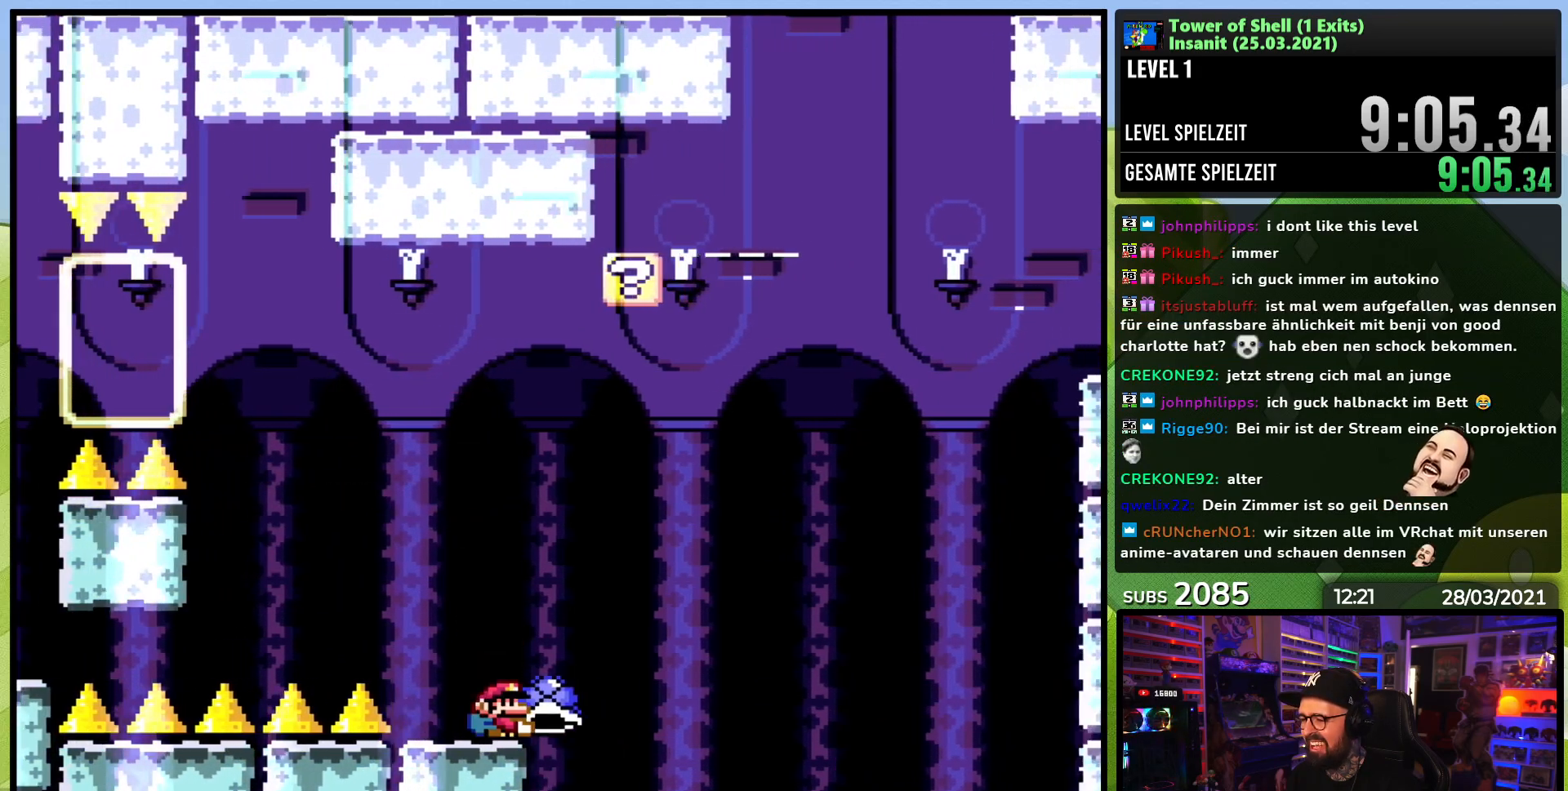
{"buttons": ["B", "Y", "DPAD_UP", "DPAD_LEFT"], "events": [[33, "B", "down"], [33, "DPAD_RIGHT", "up"], [117, "Y", "up"], [200, "Y", "down"], [267, "DPAD_LEFT", "down"]]}
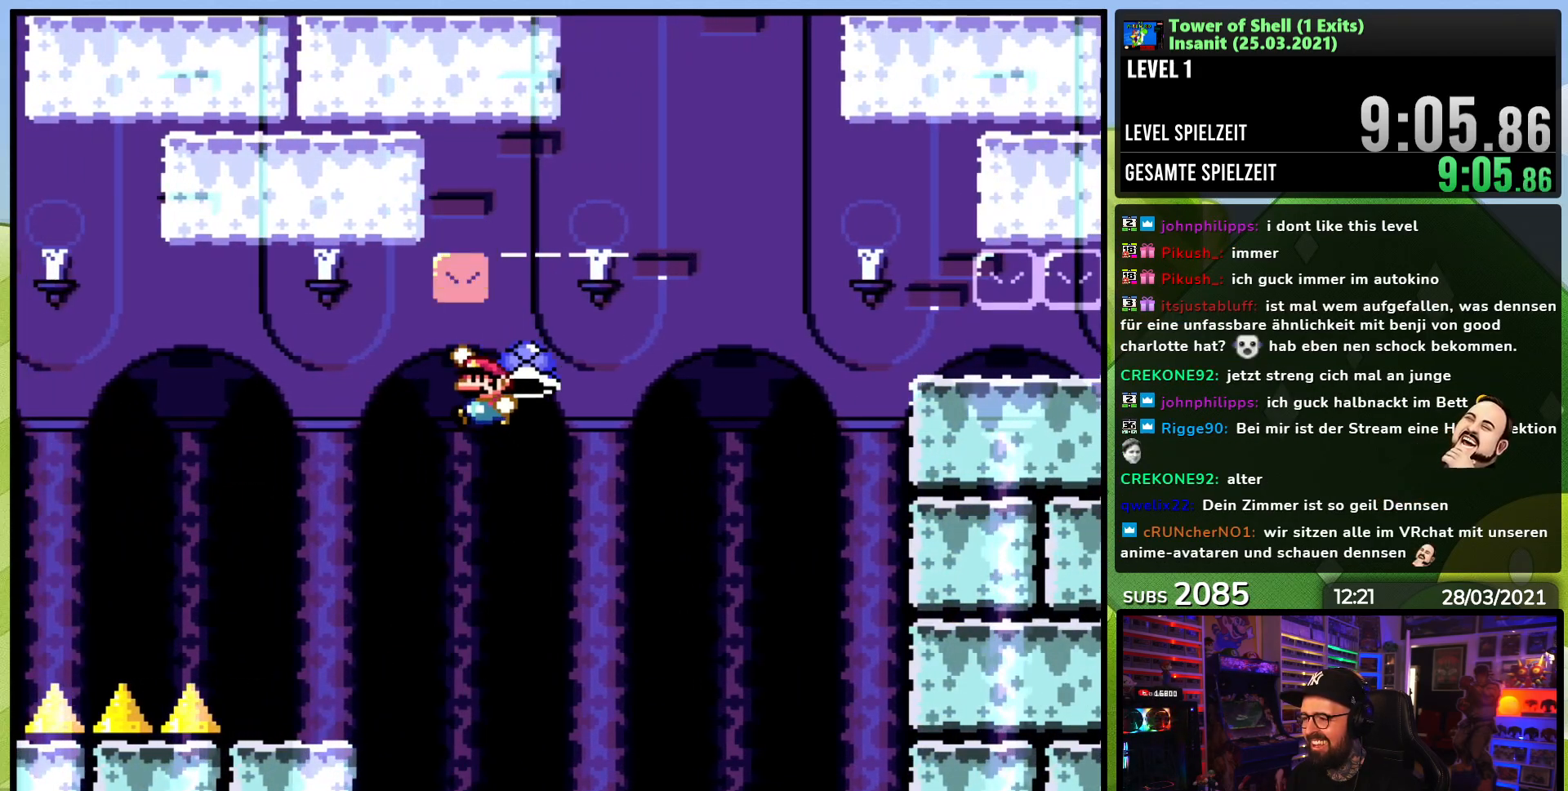
{"buttons": ["Y", "DPAD_RIGHT"], "events": [[217, "DPAD_UP", "up"], [300, "DPAD_LEFT", "up"], [317, "DPAD_RIGHT", "down"], [333, "B", "up"]]}
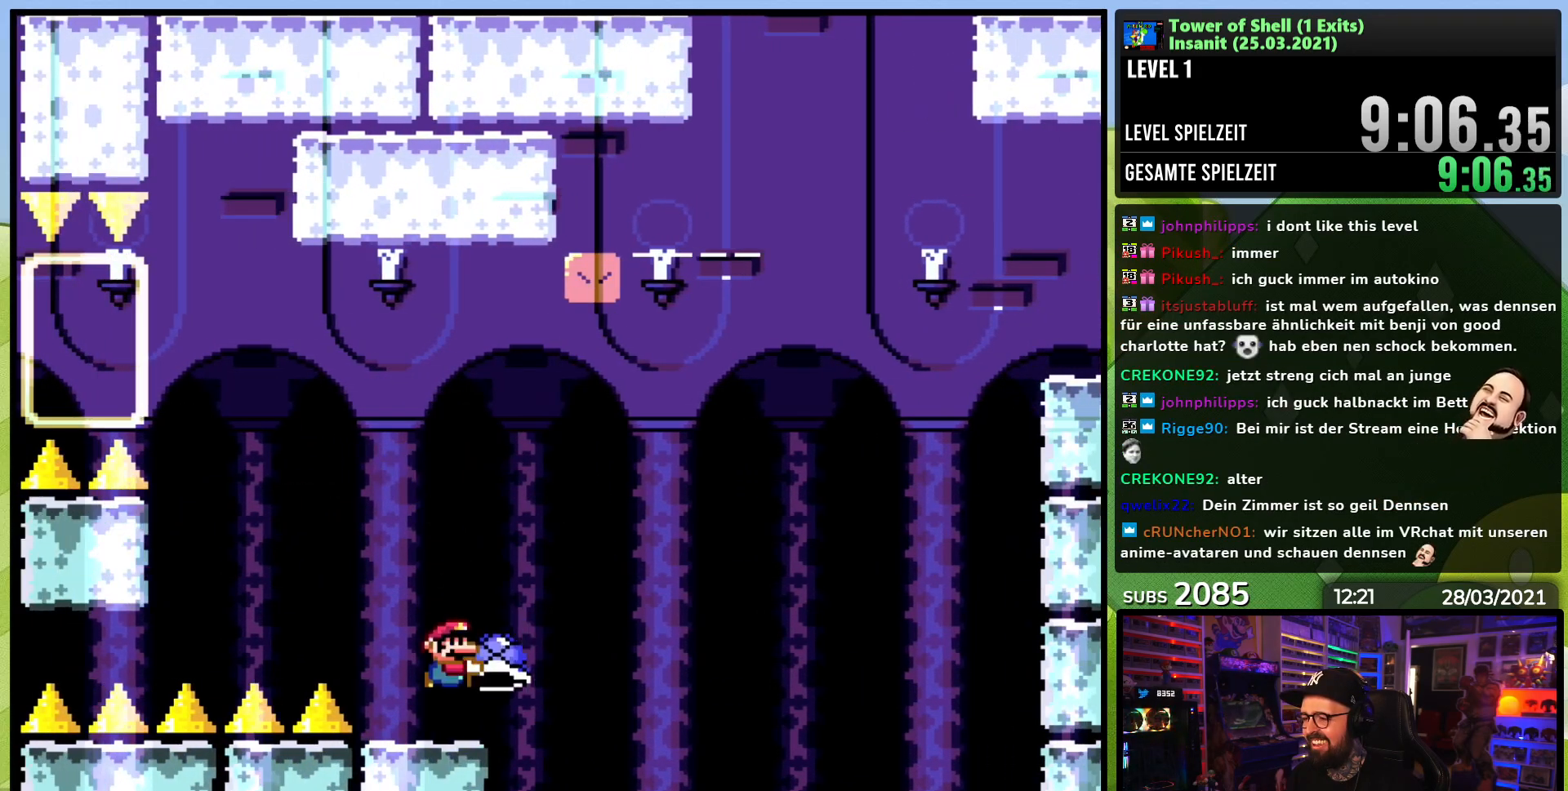
{"buttons": ["B", "Y", "DPAD_RIGHT"], "events": [[150, "B", "down"], [333, "DPAD_RIGHT", "up"], [400, "DPAD_RIGHT", "down"]]}
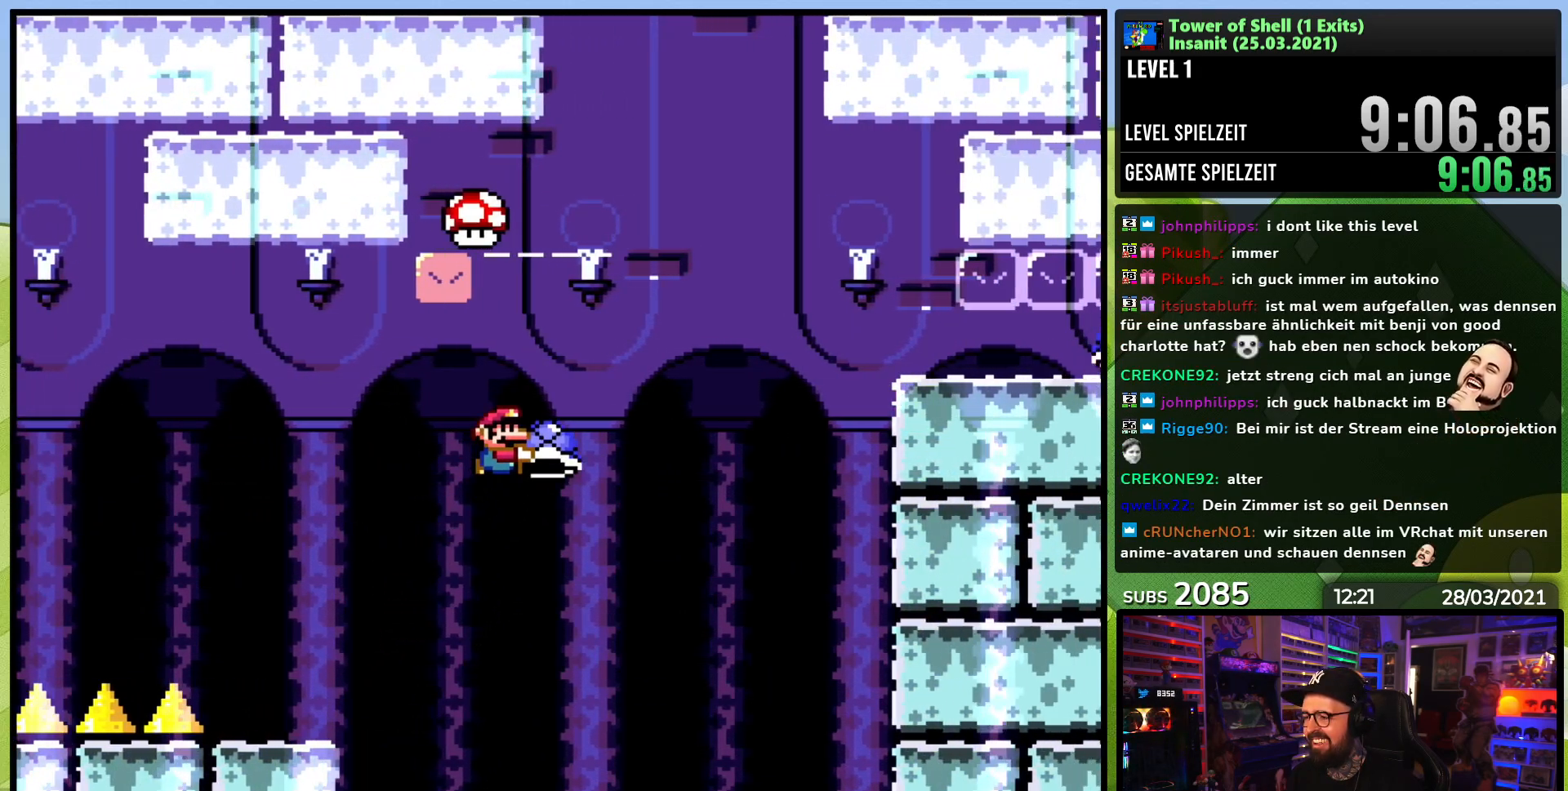
{"buttons": ["B", "Y"], "events": [[83, "Y", "up"], [117, "Y", "down"], [267, "DPAD_RIGHT", "up"], [283, "DPAD_LEFT", "down"], [500, "DPAD_LEFT", "up"]]}
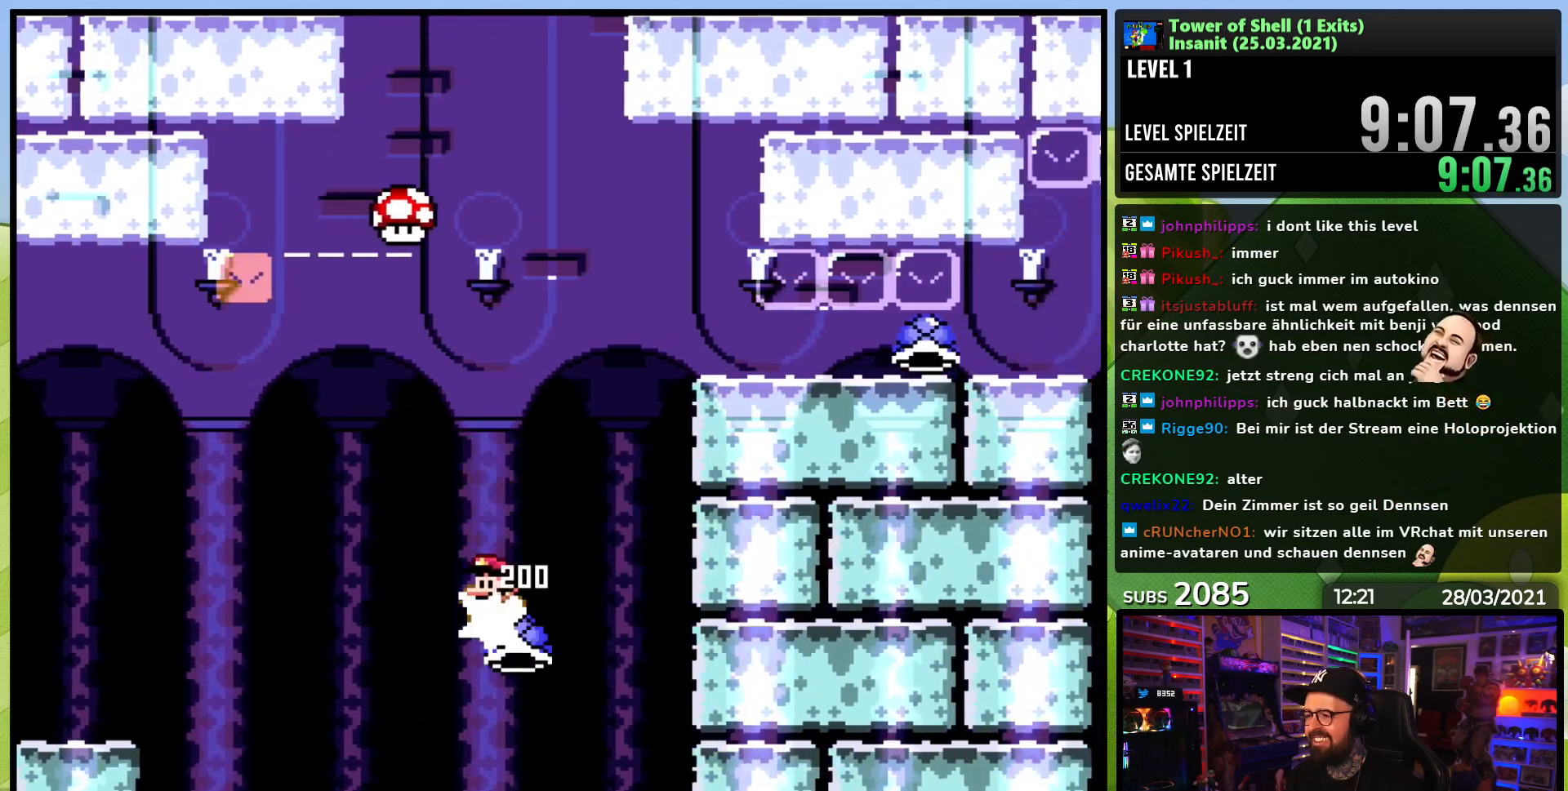
{"buttons": ["B", "Y", "DPAD_RIGHT"], "events": [[67, "DPAD_RIGHT", "down"], [283, "DPAD_DOWN", "down"], [283, "DPAD_RIGHT", "up"], [383, "DPAD_RIGHT", "down"], [467, "DPAD_DOWN", "up"]]}
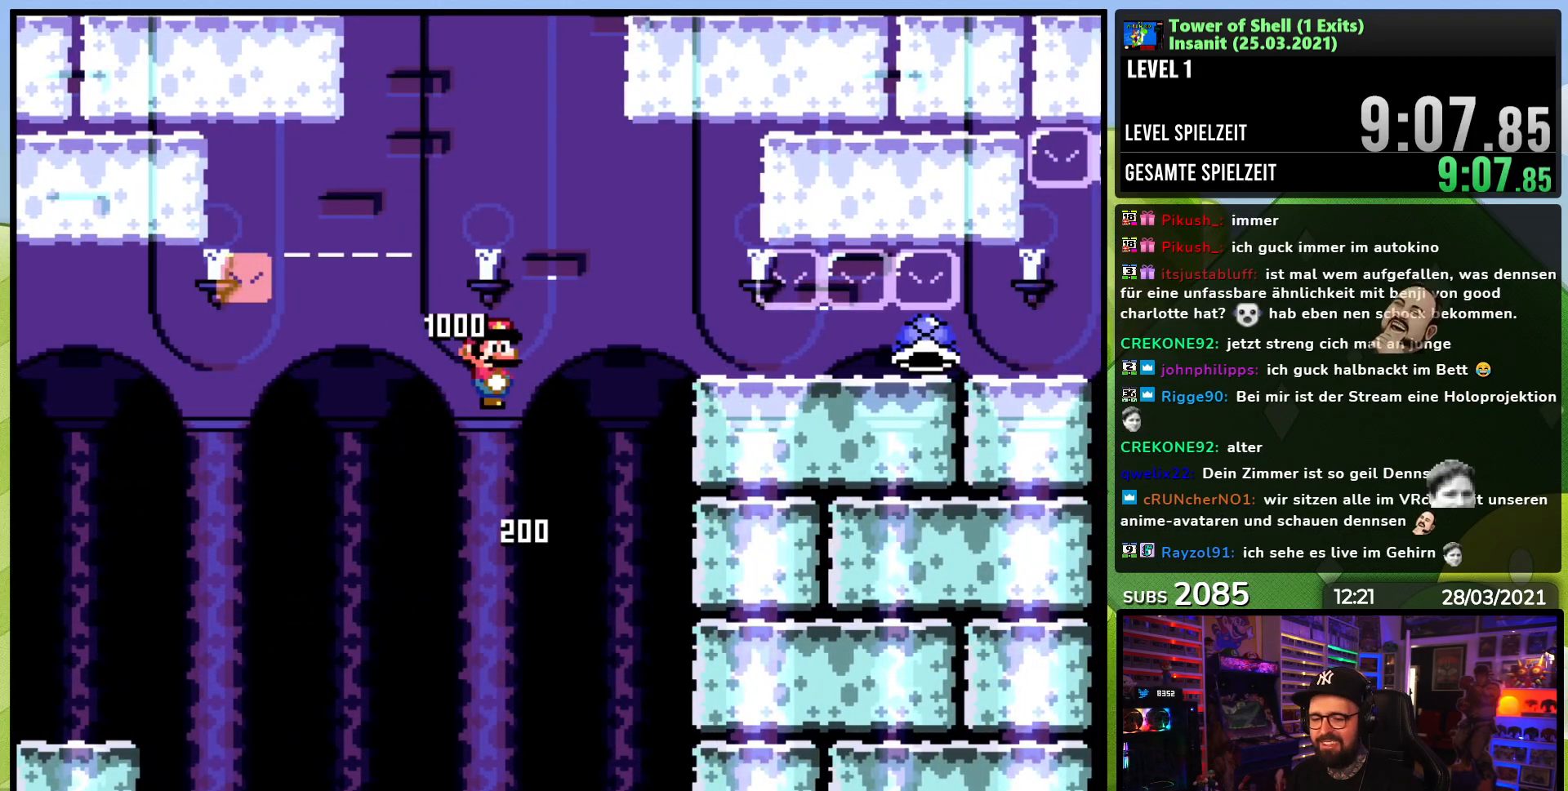
{"buttons": ["B", "Y", "DPAD_DOWN"], "events": [[450, "DPAD_DOWN", "down"], [450, "DPAD_RIGHT", "up"]]}
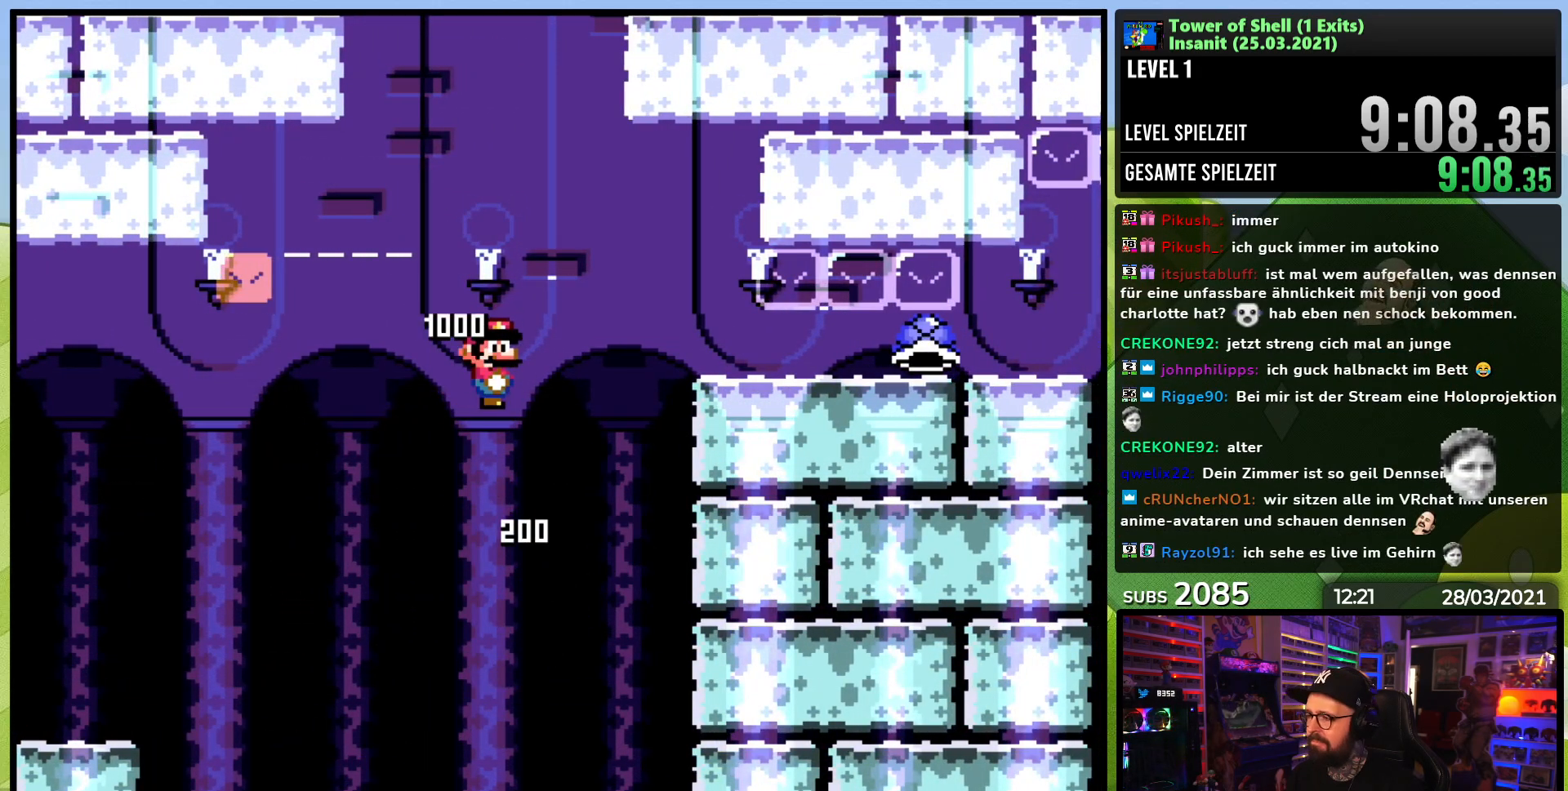
{"buttons": ["B", "Y", "DPAD_DOWN"], "events": [[17, "DPAD_DOWN", "up"], [17, "DPAD_RIGHT", "down"], [300, "DPAD_RIGHT", "up"], [400, "DPAD_DOWN", "down"]]}
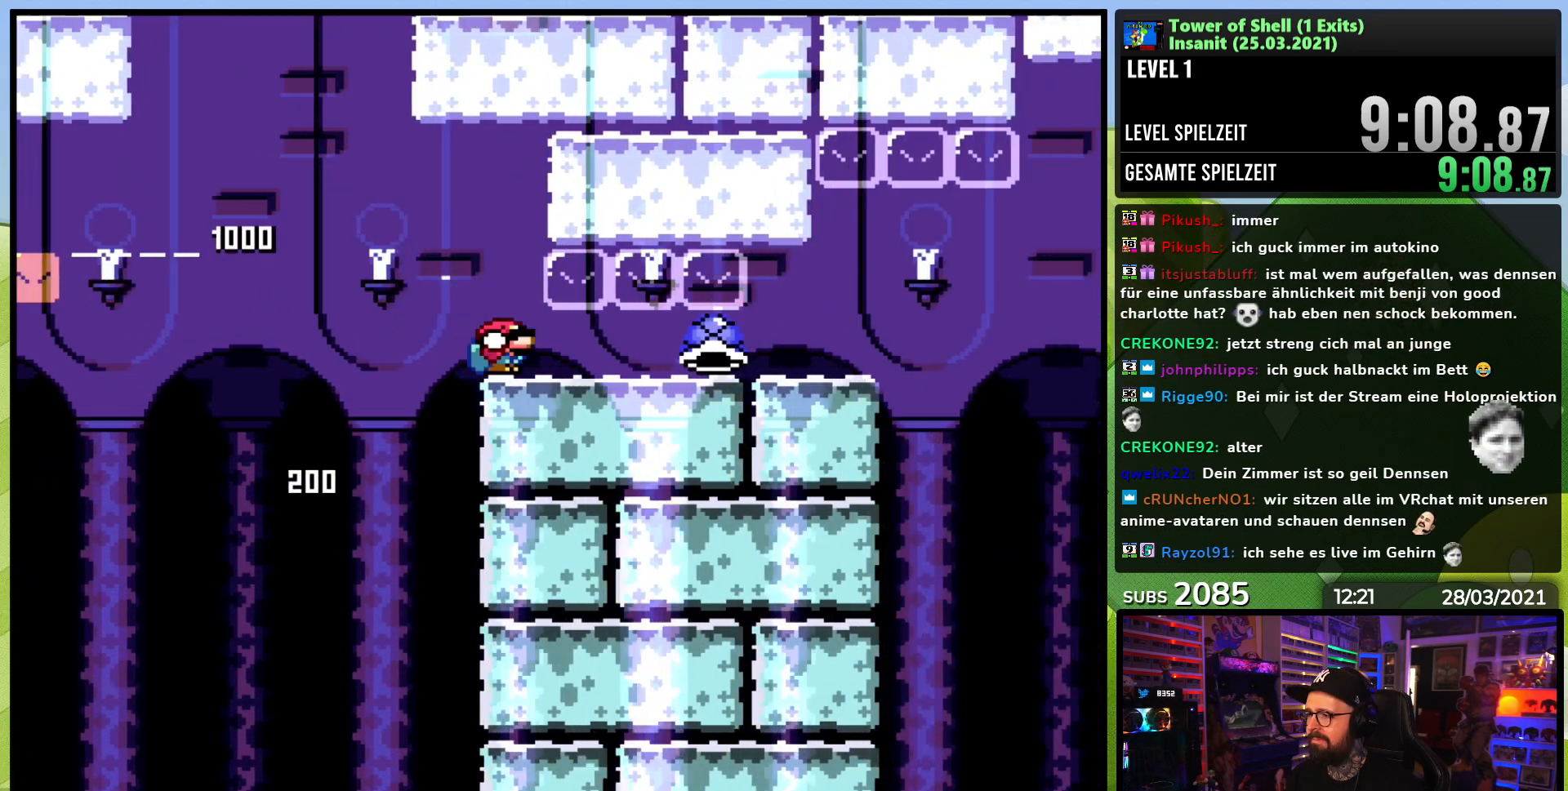
{"buttons": ["B", "Y", "DPAD_LEFT"], "events": [[467, "DPAD_DOWN", "up"], [483, "DPAD_LEFT", "down"]]}
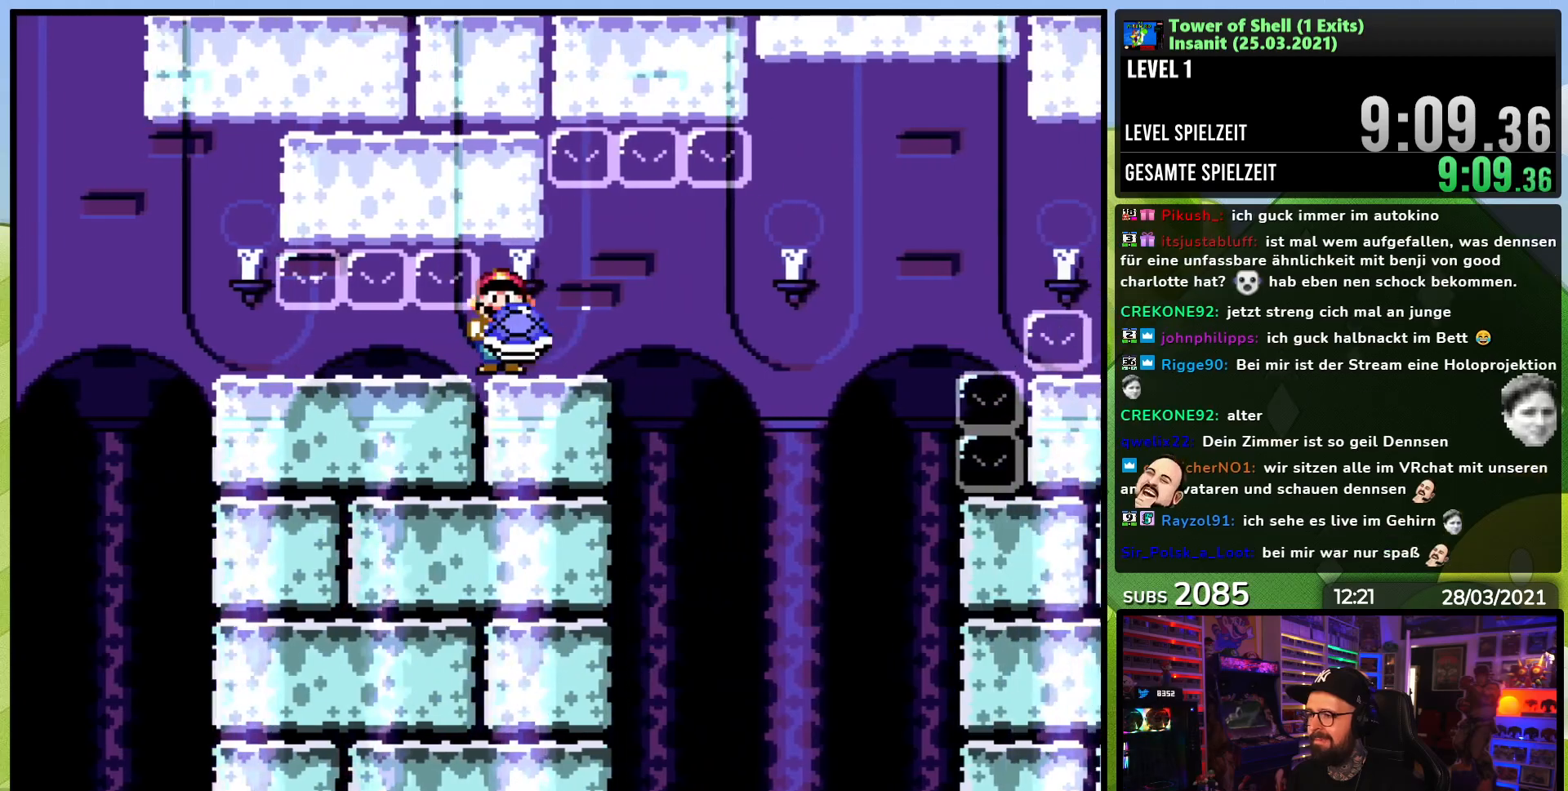
{"buttons": ["Y", "DPAD_LEFT"], "events": [[33, "B", "up"], [200, "DPAD_LEFT", "up"], [450, "DPAD_LEFT", "down"]]}
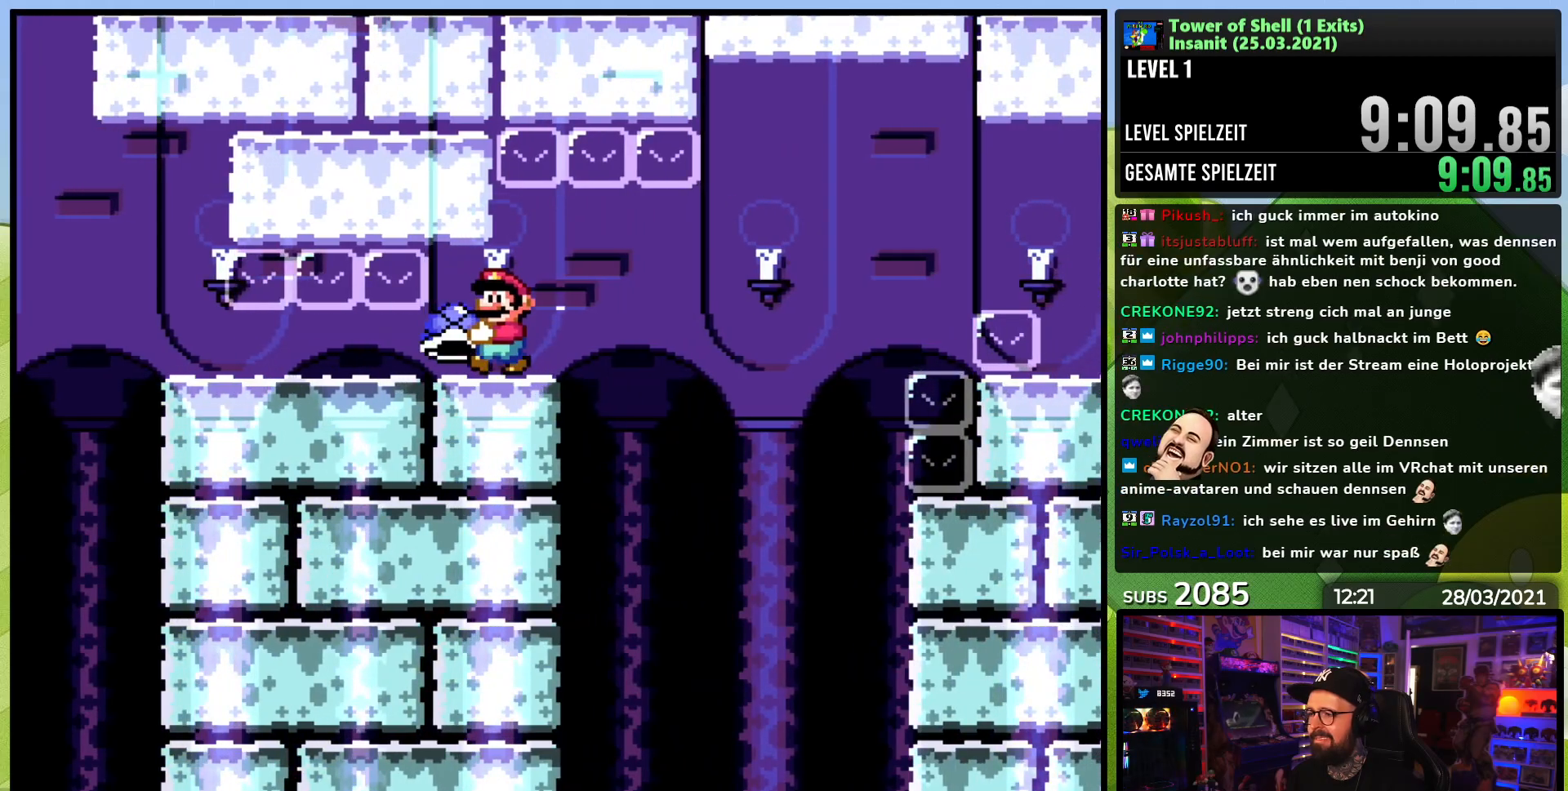
{"buttons": ["Y", "DPAD_RIGHT"], "events": [[50, "DPAD_LEFT", "up"], [200, "DPAD_RIGHT", "down"], [283, "DPAD_RIGHT", "up"], [450, "DPAD_RIGHT", "down"]]}
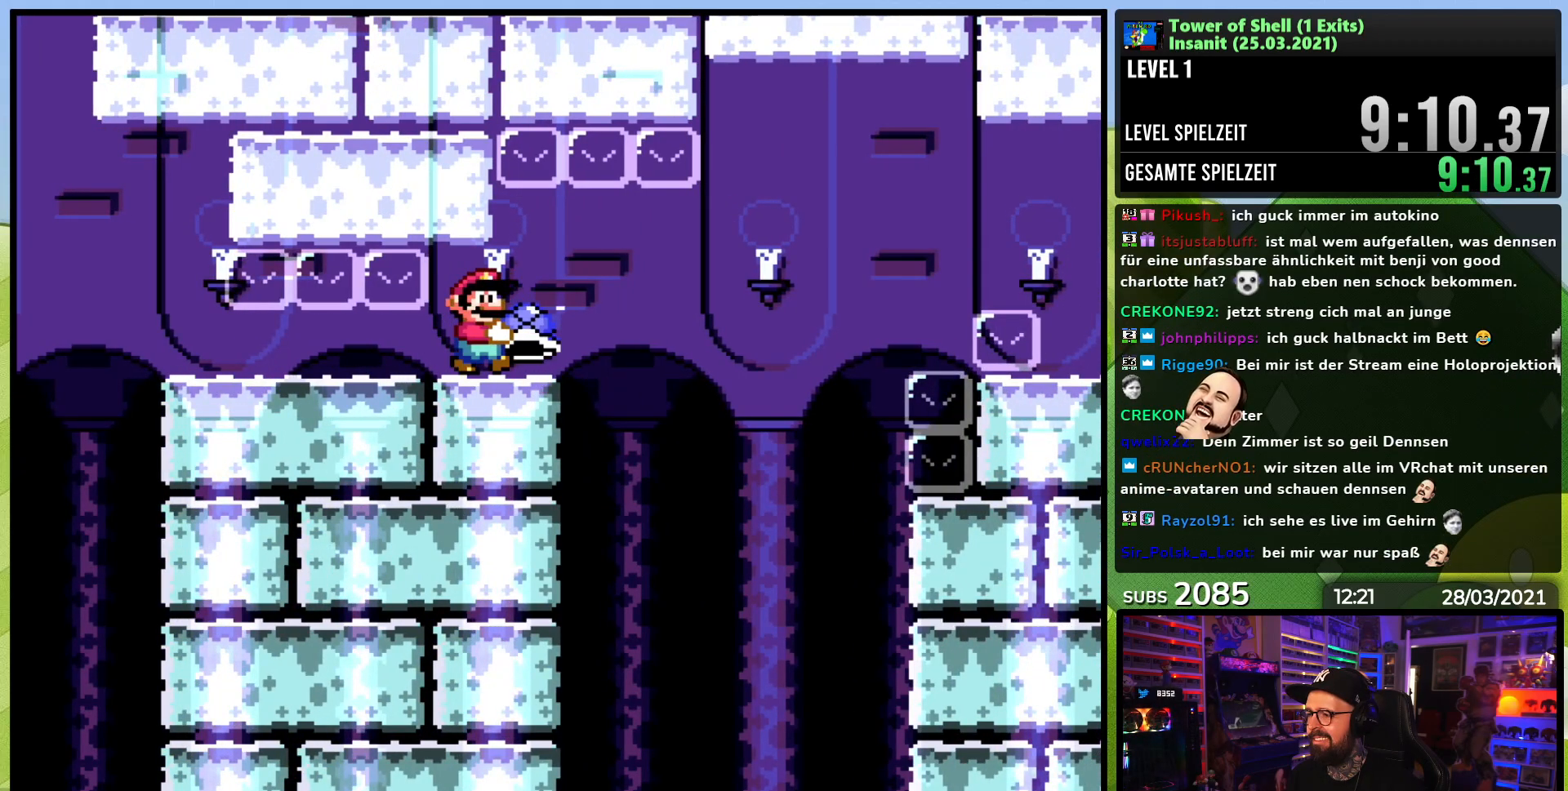
{"buttons": ["B", "Y", "DPAD_RIGHT"], "events": [[183, "Y", "up"], [217, "Y", "down"], [350, "DPAD_RIGHT", "up"], [383, "DPAD_RIGHT", "down"], [400, "B", "down"]]}
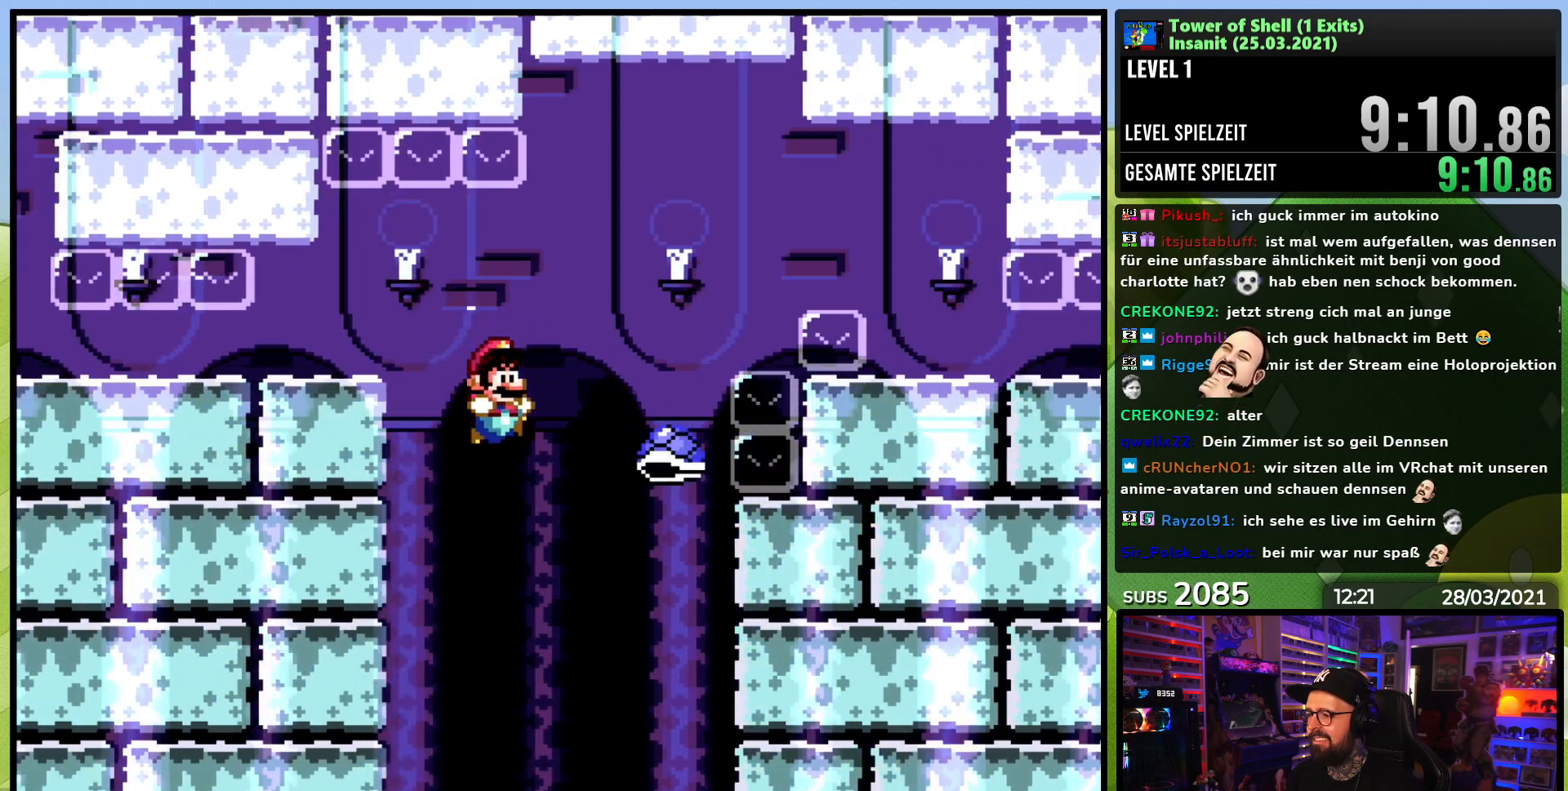
{"buttons": ["B", "Y", "DPAD_RIGHT"], "events": [[117, "DPAD_RIGHT", "up"], [250, "DPAD_UP", "down"], [333, "DPAD_UP", "up"], [350, "DPAD_RIGHT", "down"]]}
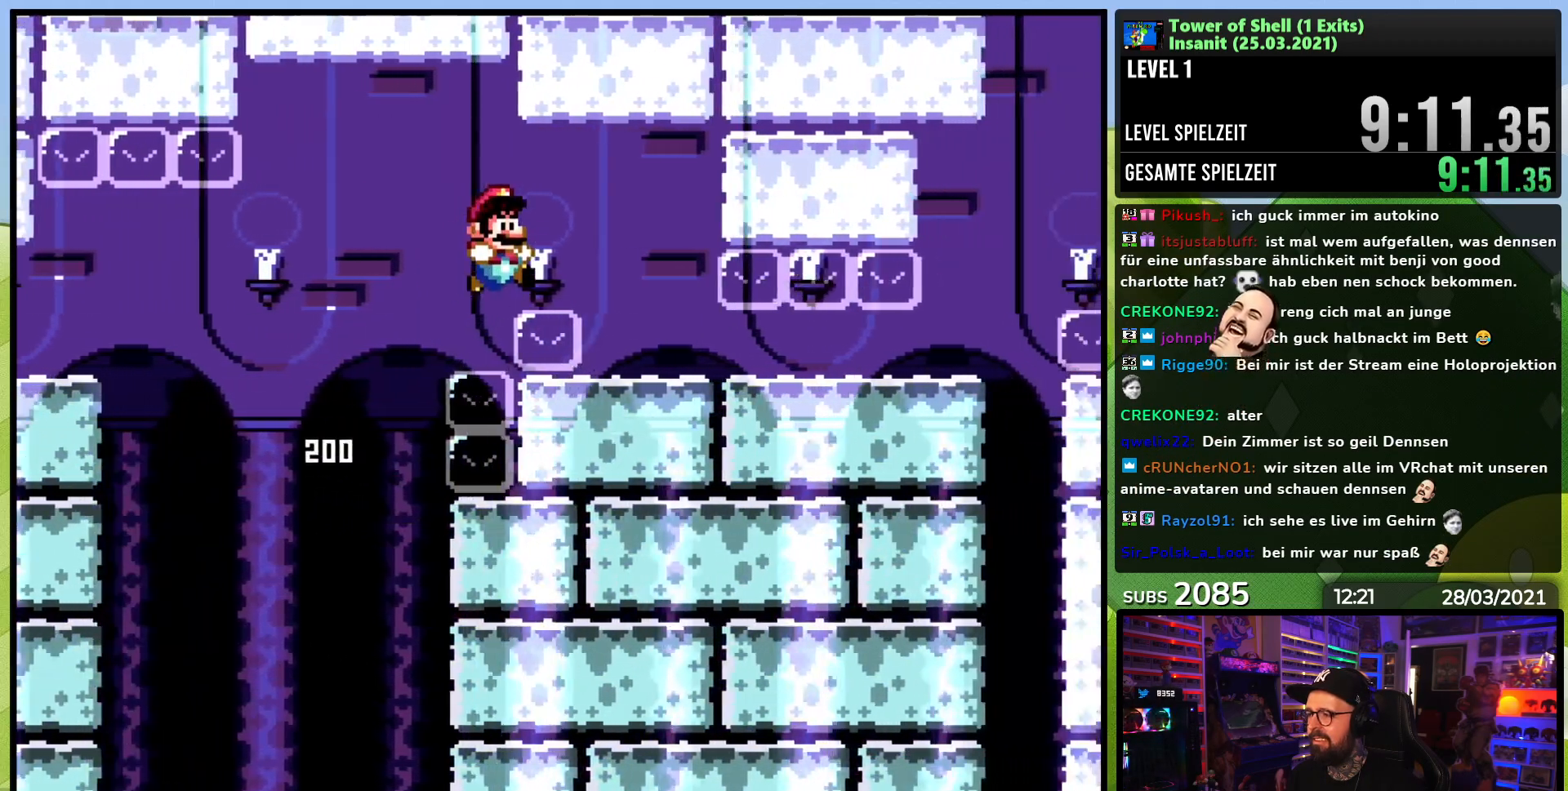
{"buttons": ["Y", "DPAD_DOWN"], "events": [[117, "DPAD_RIGHT", "up"], [133, "B", "up"], [200, "DPAD_DOWN", "down"], [250, "DPAD_RIGHT", "down"], [283, "DPAD_RIGHT", "up"]]}
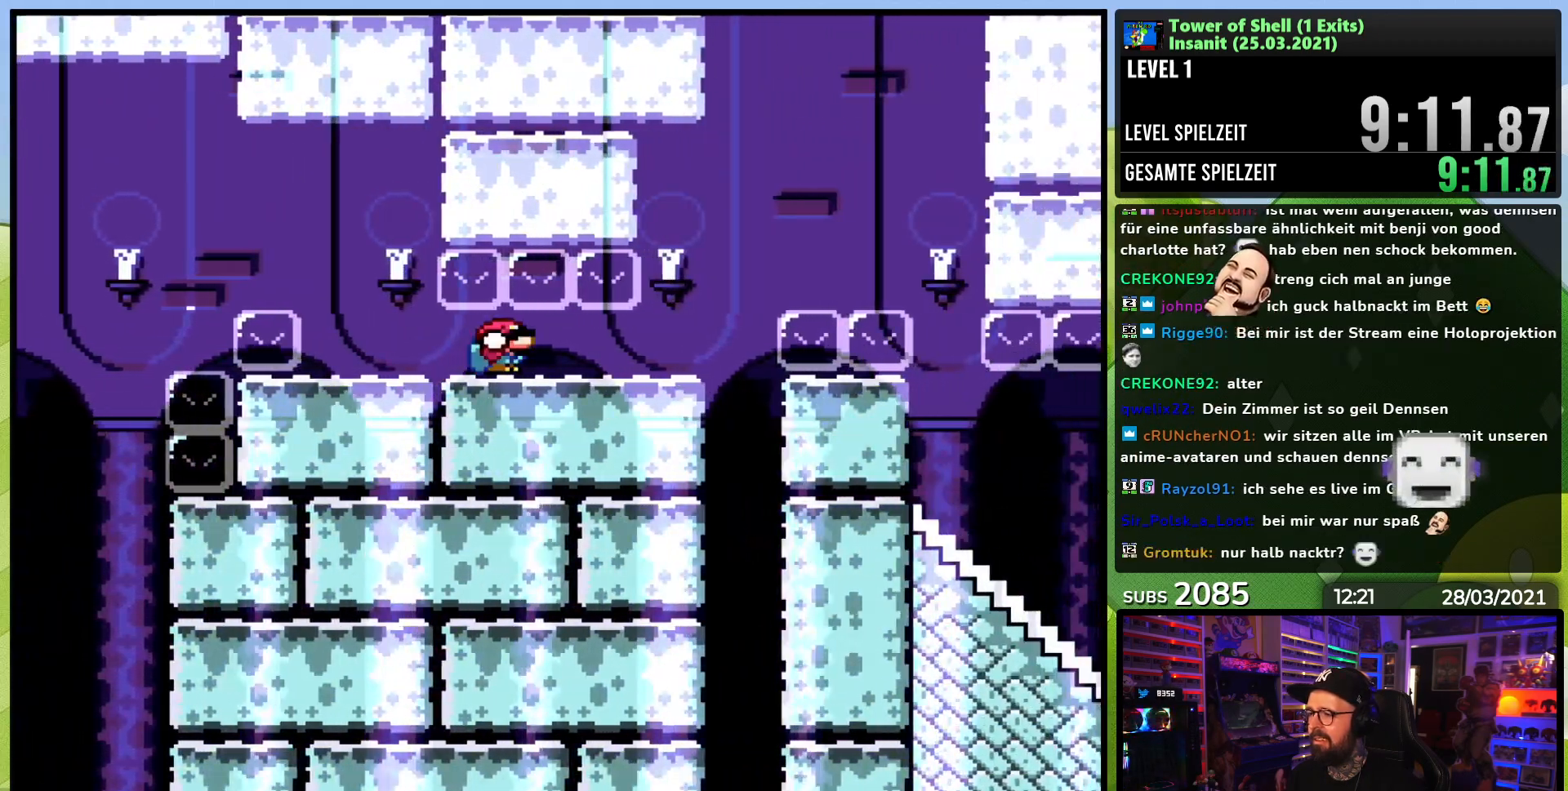
{"buttons": ["B", "Y", "DPAD_DOWN", "DPAD_RIGHT"], "events": [[267, "B", "down"], [367, "B", "up"], [450, "B", "down"], [450, "DPAD_RIGHT", "down"]]}
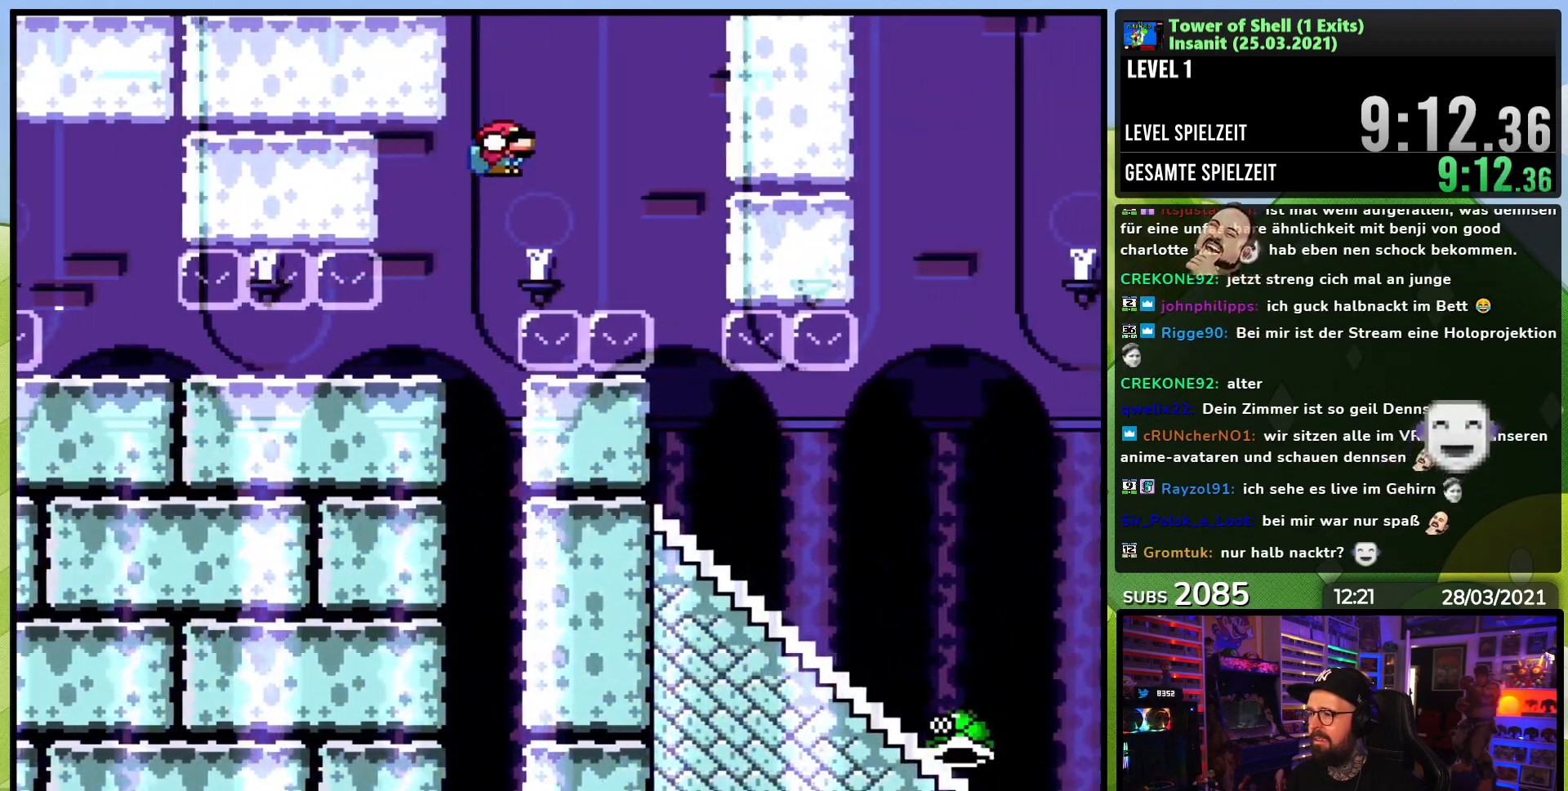
{"buttons": ["B", "Y", "DPAD_DOWN", "DPAD_LEFT"], "events": [[133, "DPAD_DOWN", "up"], [250, "DPAD_RIGHT", "up"], [350, "DPAD_LEFT", "down"], [433, "DPAD_DOWN", "down"]]}
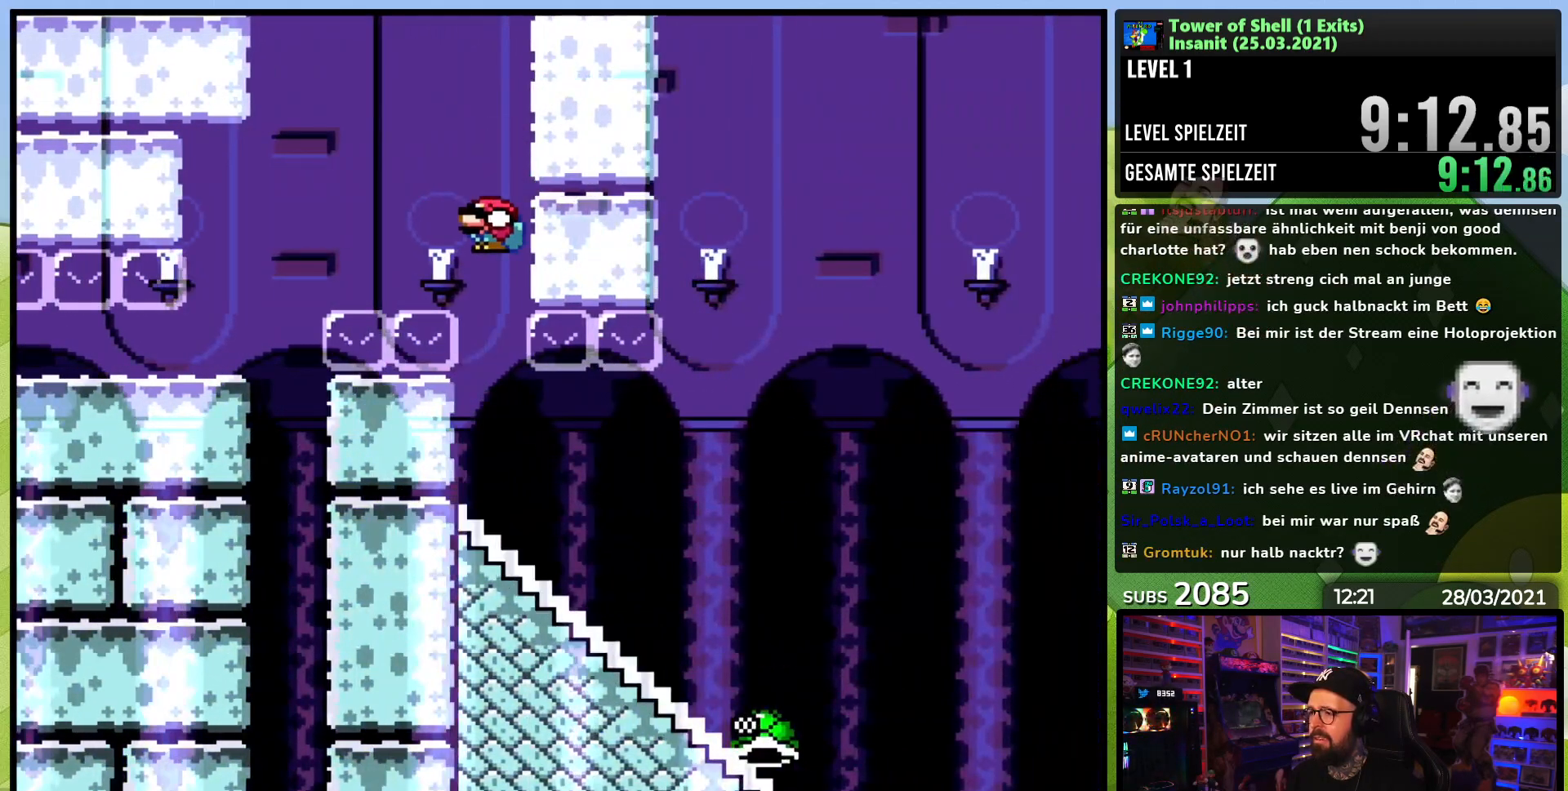
{"buttons": ["B", "Y", "DPAD_LEFT"], "events": [[50, "DPAD_RIGHT", "down"], [167, "DPAD_DOWN", "up"], [167, "DPAD_RIGHT", "up"]]}
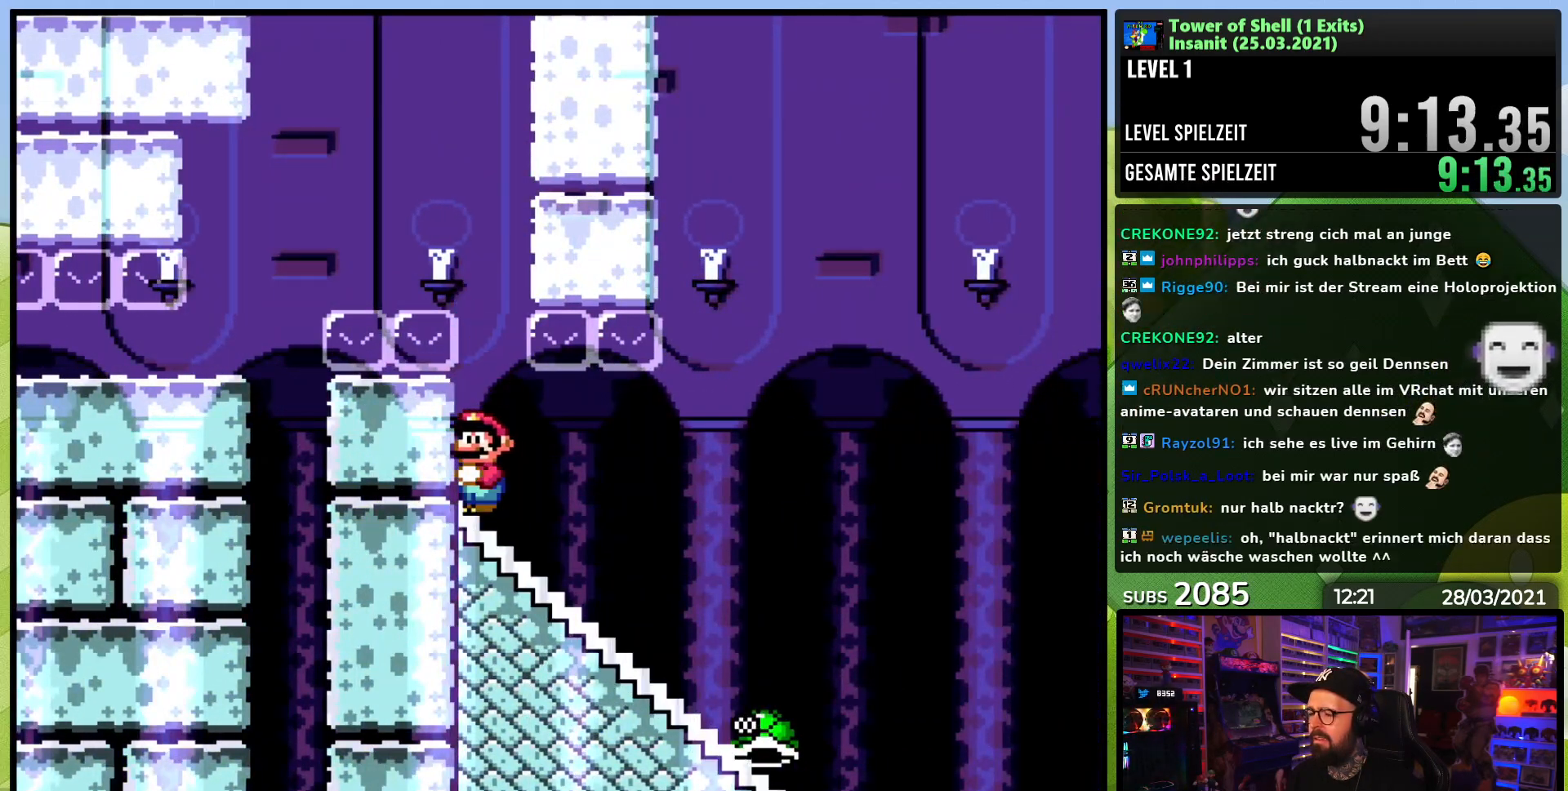
{"buttons": ["Y", "DPAD_DOWN"], "events": [[150, "B", "up"], [167, "DPAD_LEFT", "up"], [283, "DPAD_RIGHT", "down"], [383, "DPAD_RIGHT", "up"], [417, "DPAD_DOWN", "down"]]}
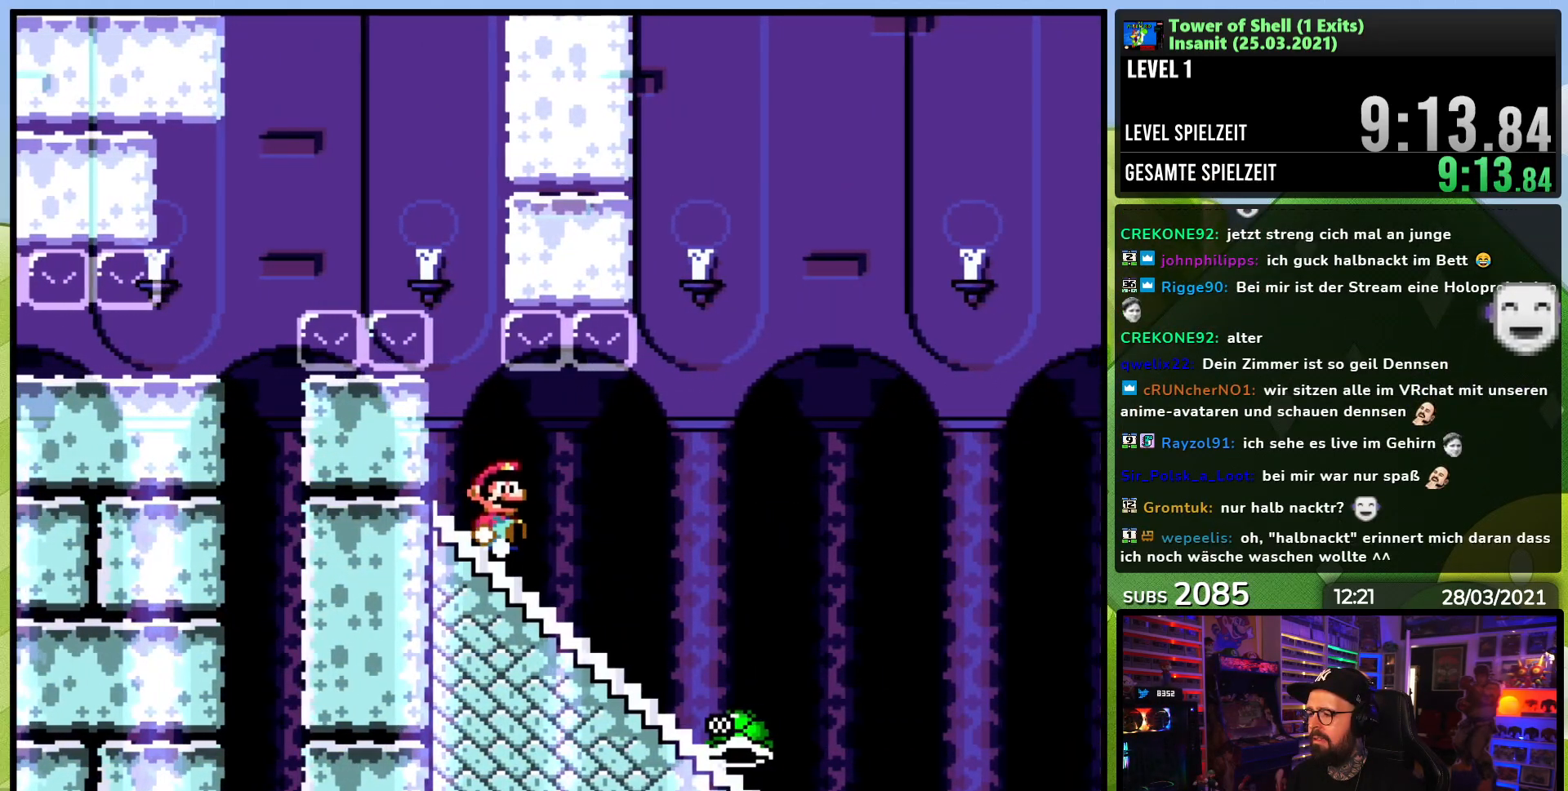
{"buttons": ["B", "Y", "DPAD_LEFT"], "events": [[383, "DPAD_DOWN", "up"], [400, "B", "down"], [400, "DPAD_LEFT", "down"]]}
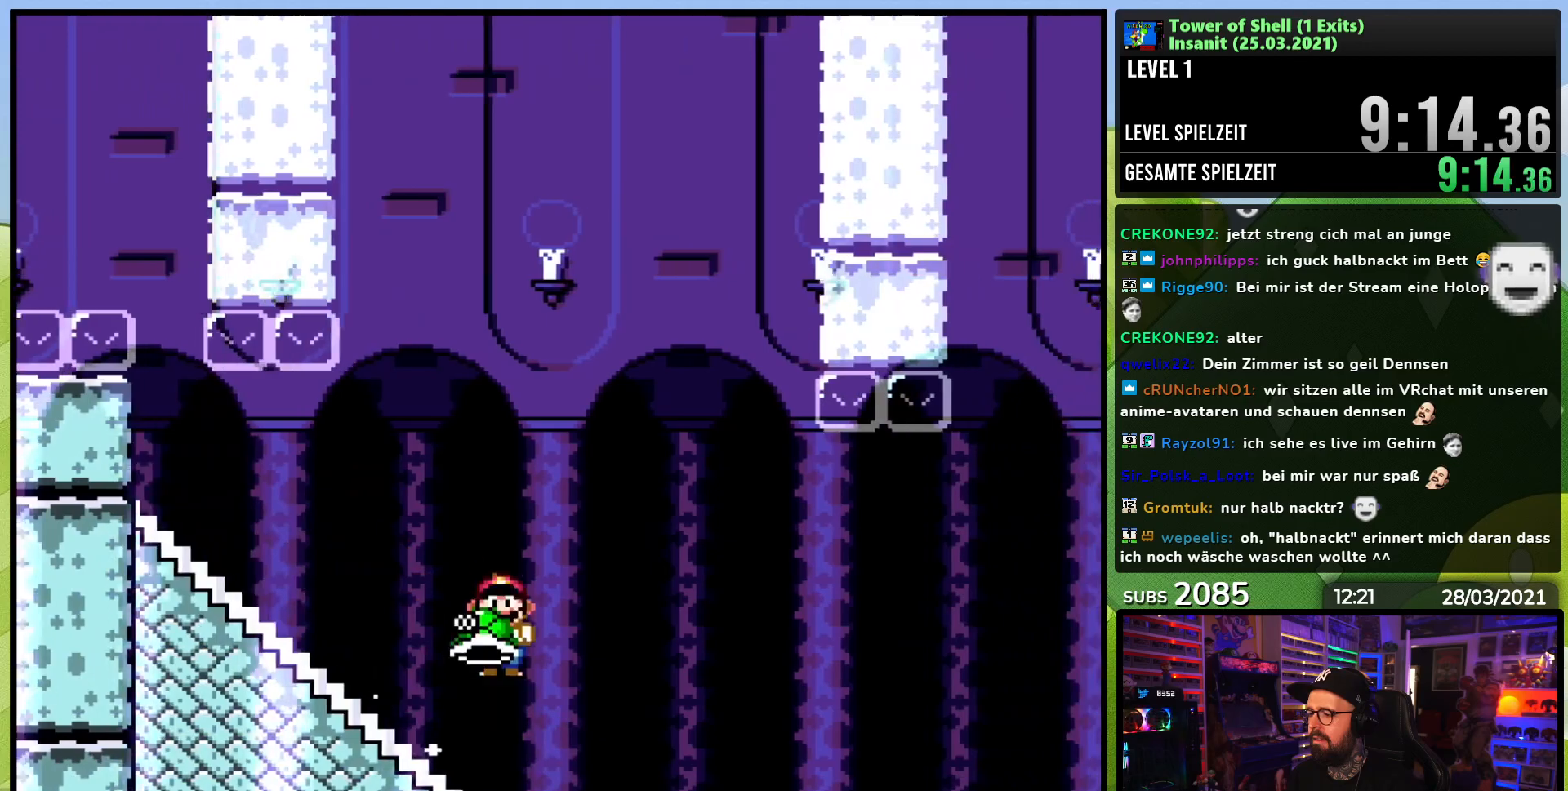
{"buttons": ["B", "Y", "DPAD_LEFT"], "events": [[33, "DPAD_LEFT", "up"], [100, "DPAD_LEFT", "down"], [167, "DPAD_LEFT", "up"], [217, "DPAD_LEFT", "down"], [283, "DPAD_LEFT", "up"], [500, "DPAD_LEFT", "down"]]}
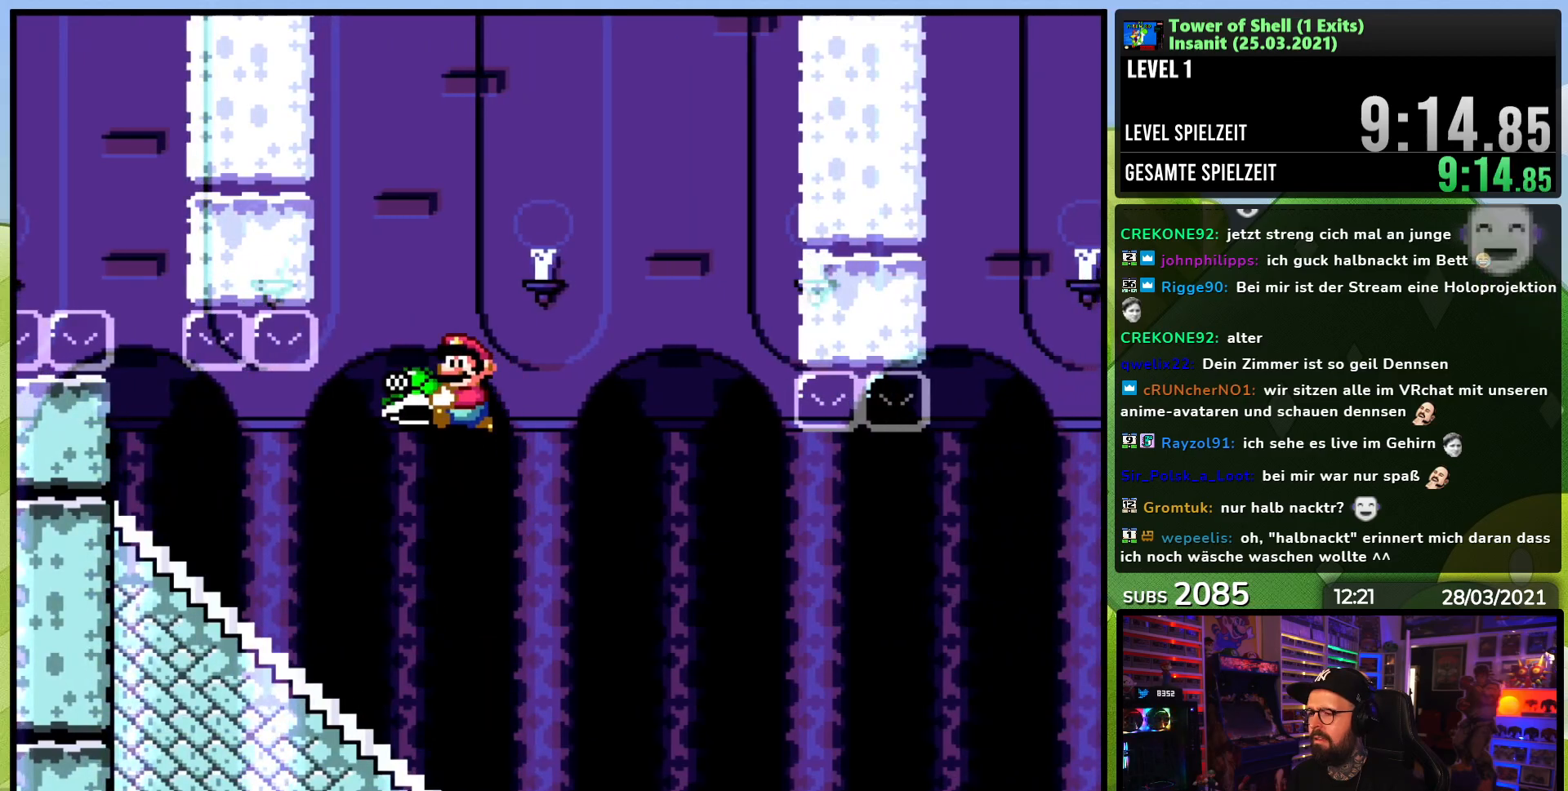
{"buttons": ["Y", "DPAD_LEFT"], "events": [[283, "B", "up"]]}
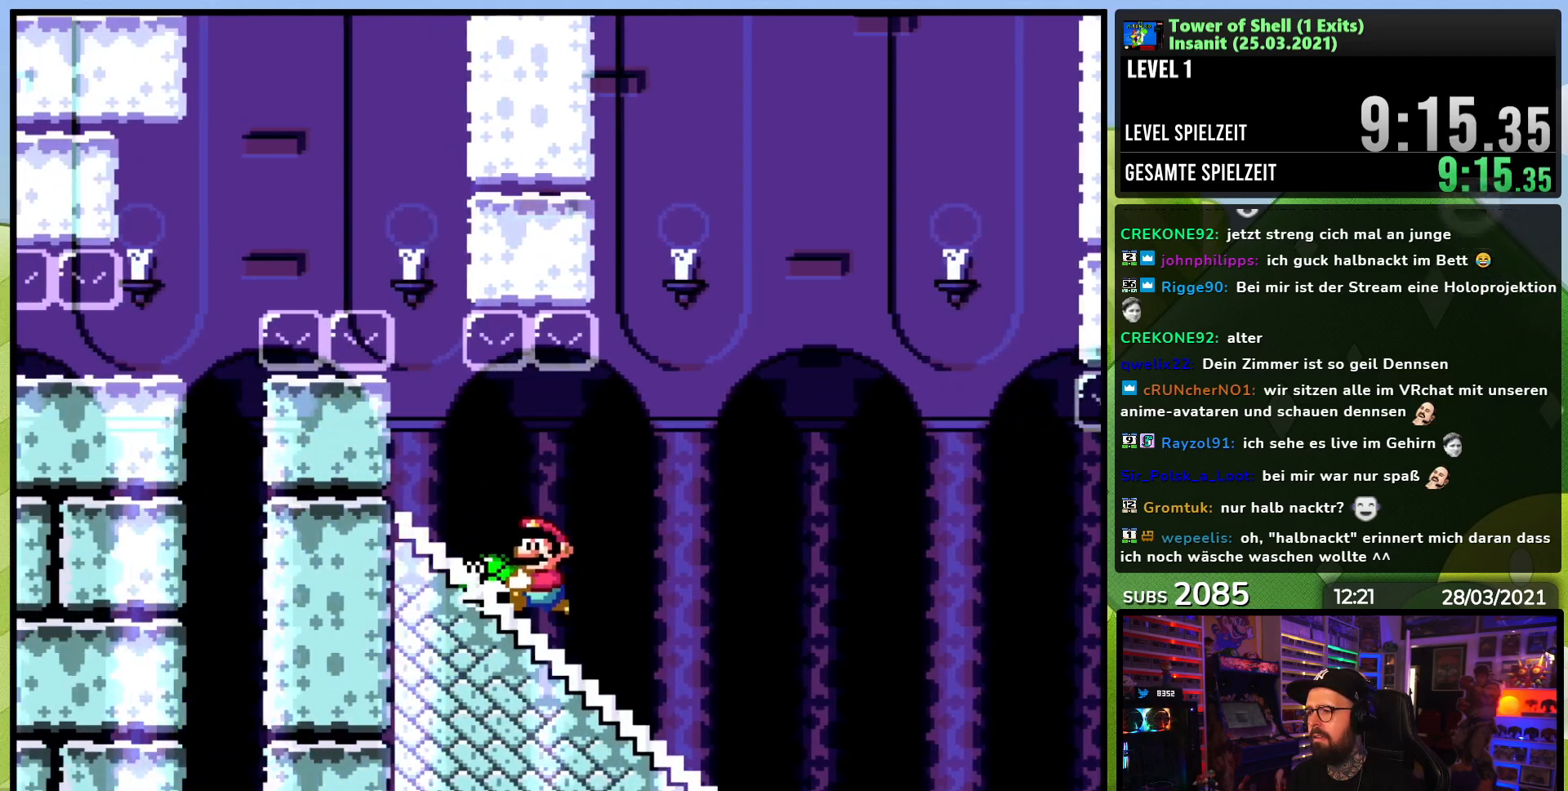
{"buttons": ["Y"], "events": [[400, "DPAD_LEFT", "up"]]}
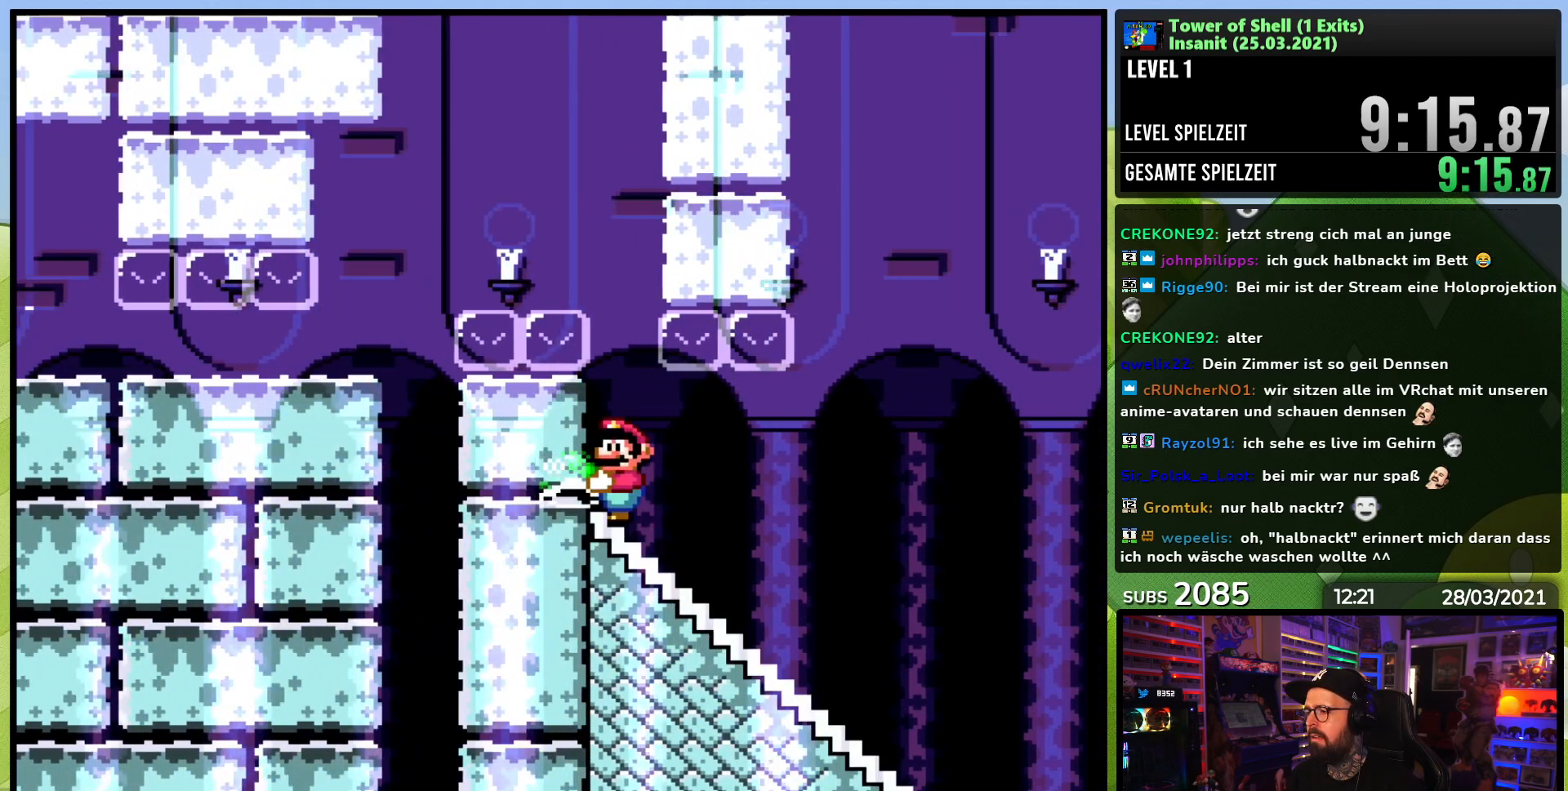
{"buttons": ["B", "Y", "DPAD_RIGHT"], "events": [[50, "DPAD_RIGHT", "down"], [450, "B", "down"]]}
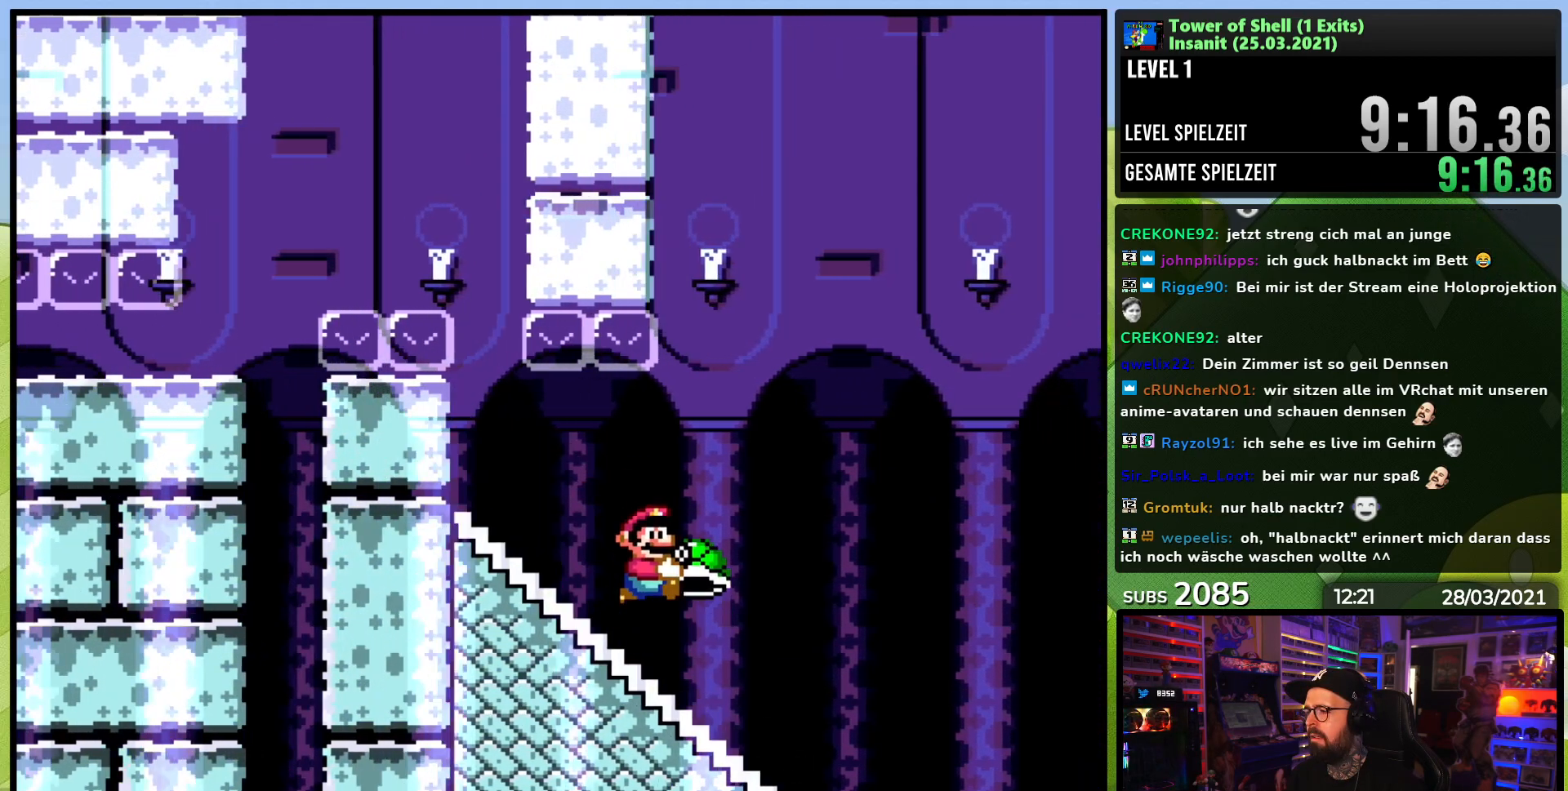
{"buttons": ["B", "Y", "DPAD_RIGHT"], "events": [[217, "DPAD_RIGHT", "up"], [267, "DPAD_LEFT", "down"], [267, "DPAD_UP", "down"], [300, "DPAD_UP", "up"], [317, "DPAD_LEFT", "up"], [317, "Y", "up"], [350, "Y", "down"], [467, "DPAD_RIGHT", "down"]]}
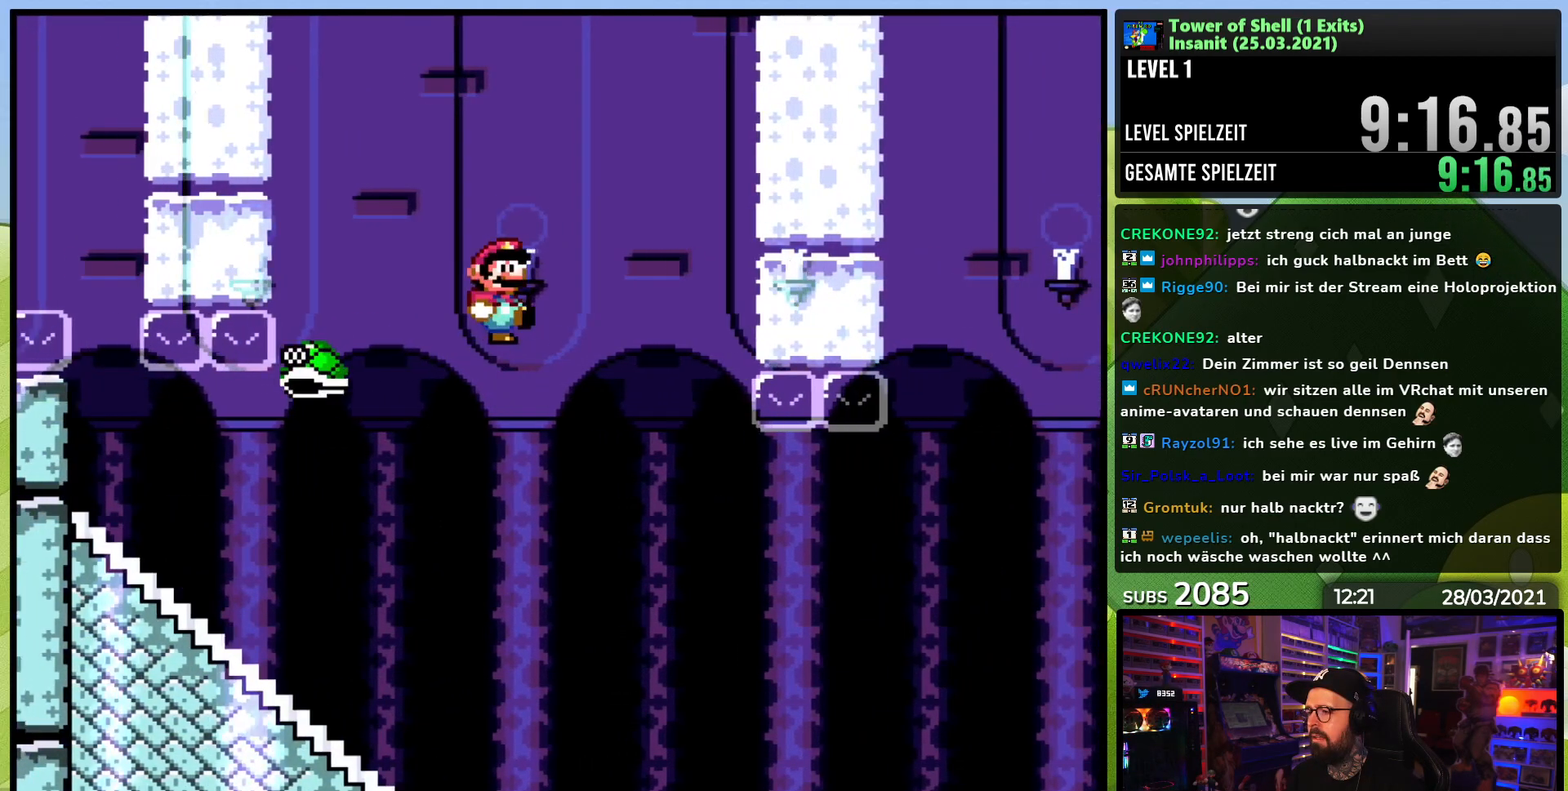
{"buttons": ["B", "Y", "DPAD_LEFT"], "events": [[67, "DPAD_RIGHT", "up"], [233, "DPAD_LEFT", "down"]]}